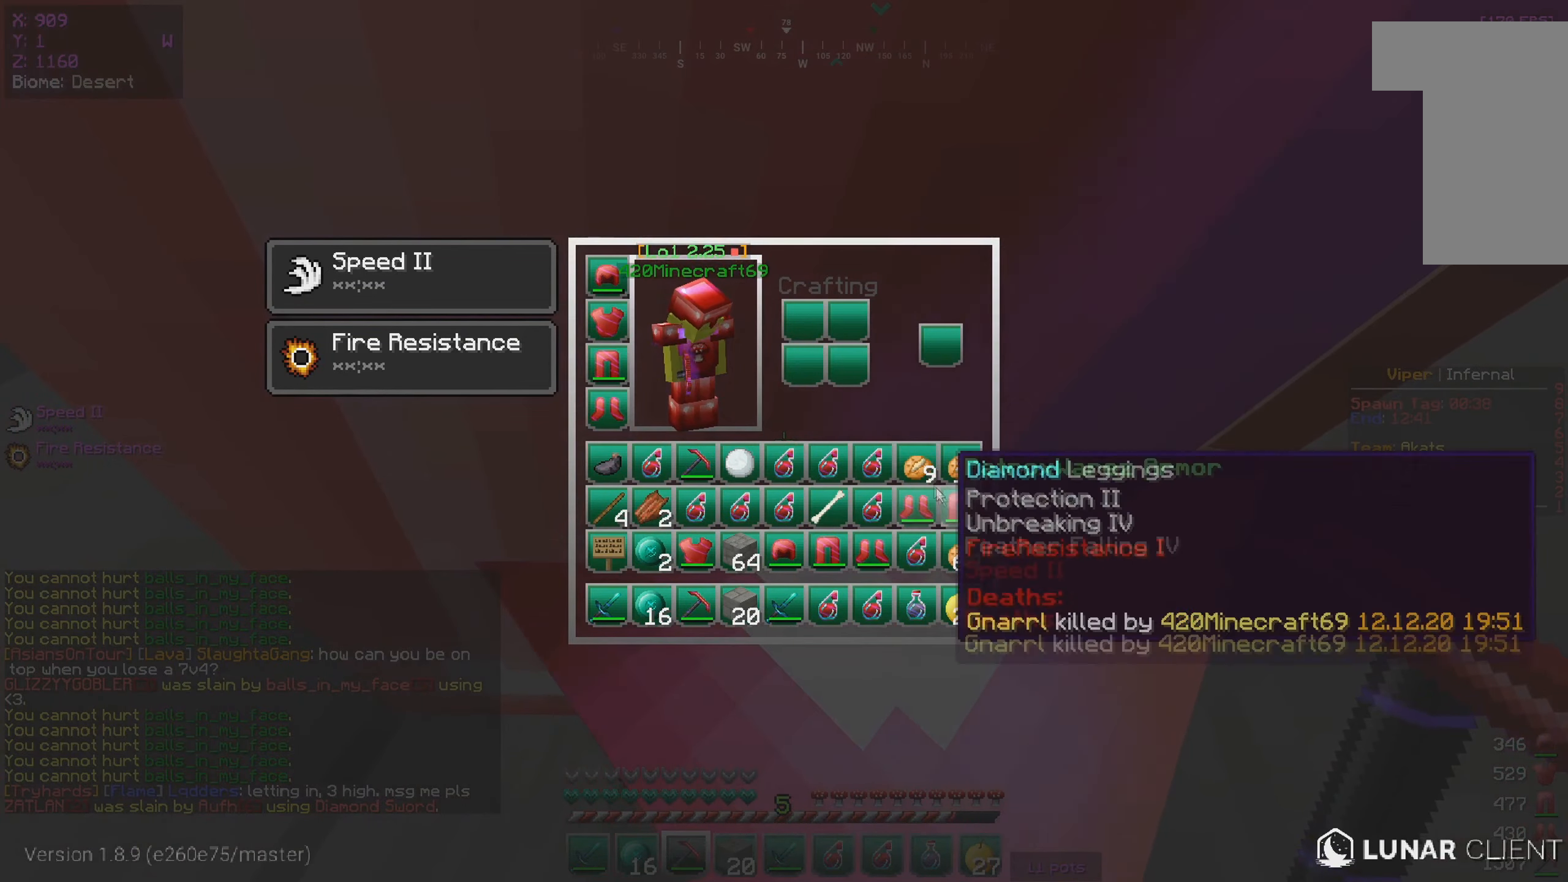
Gameplay with keyboard and mouse; each line is a JSON object with the keys and mouse buttons held at the frame after it. "events" lists presses ("down") and releases ("up") of "a", "d", "s", "w", "mouse_left" and "mouse_right" between this image and that frame as [ms after this image, input, new state], when the widget could be followed in between. "mouse_left", "mouse_right" = the "left", "right" buttons of the "mouse" list. No other keys are recorded. Fast repeated clicks can show as one long hold. Mouse movement is not recorded.
{"keys": [], "mouse": [], "events": []}
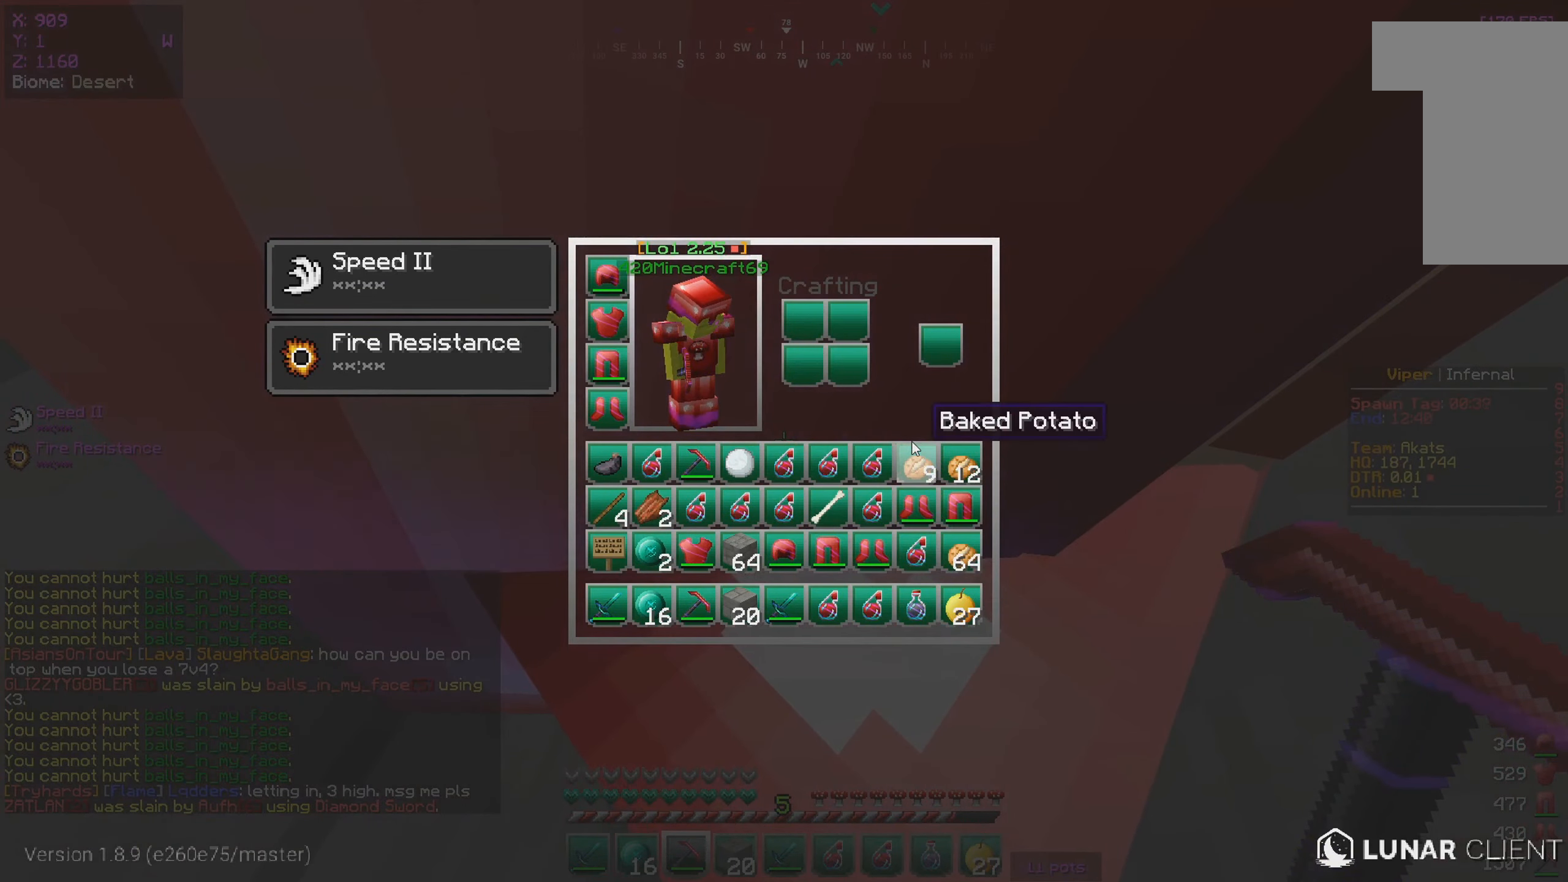
{"keys": [], "mouse": [], "events": []}
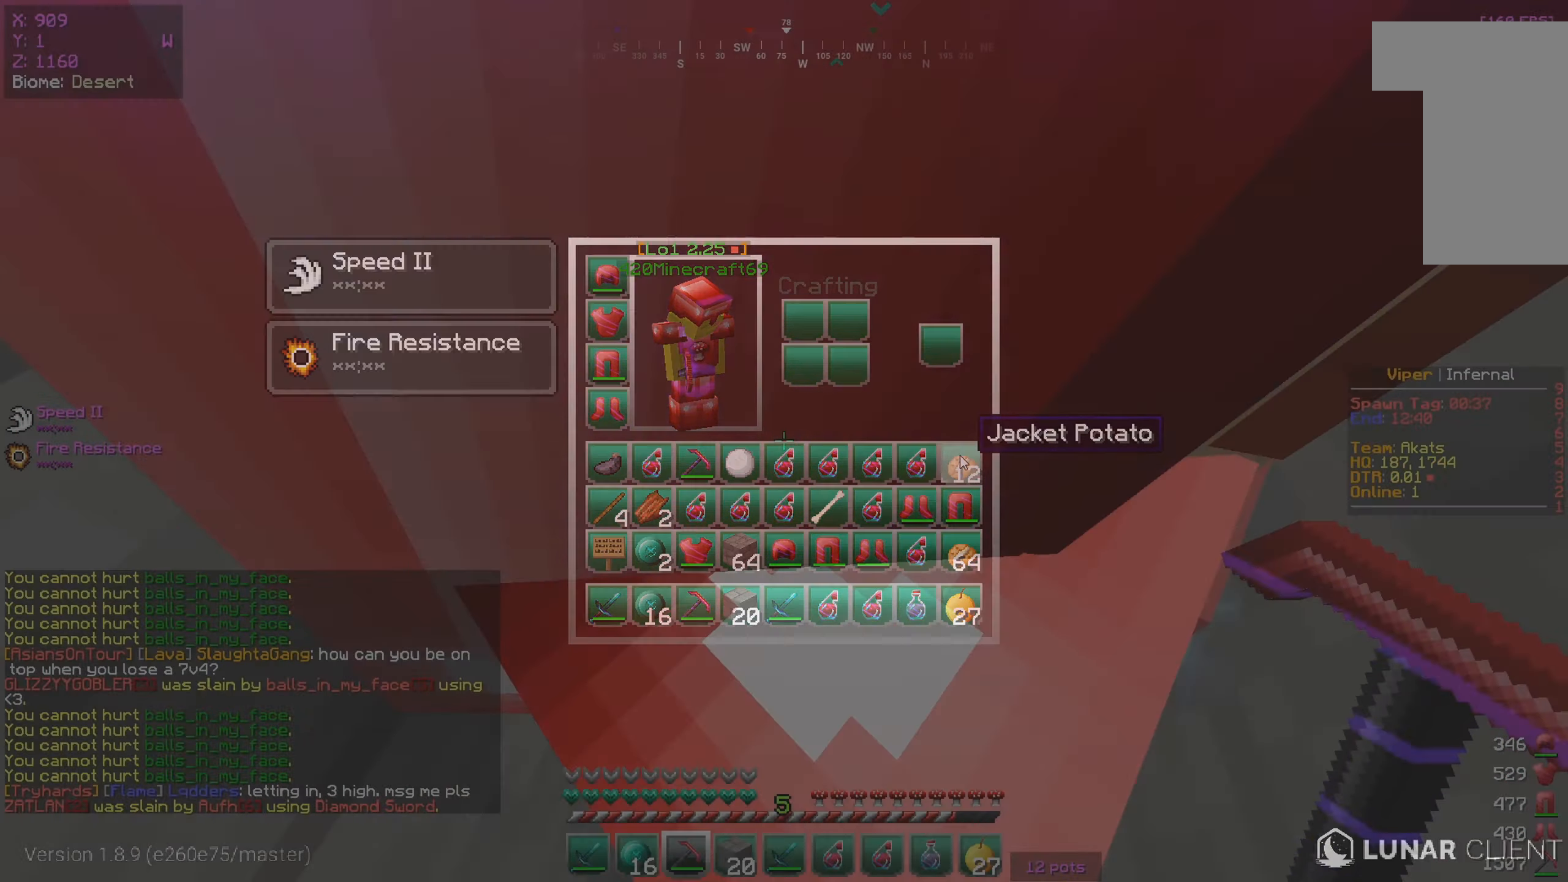
{"keys": [], "mouse": []}
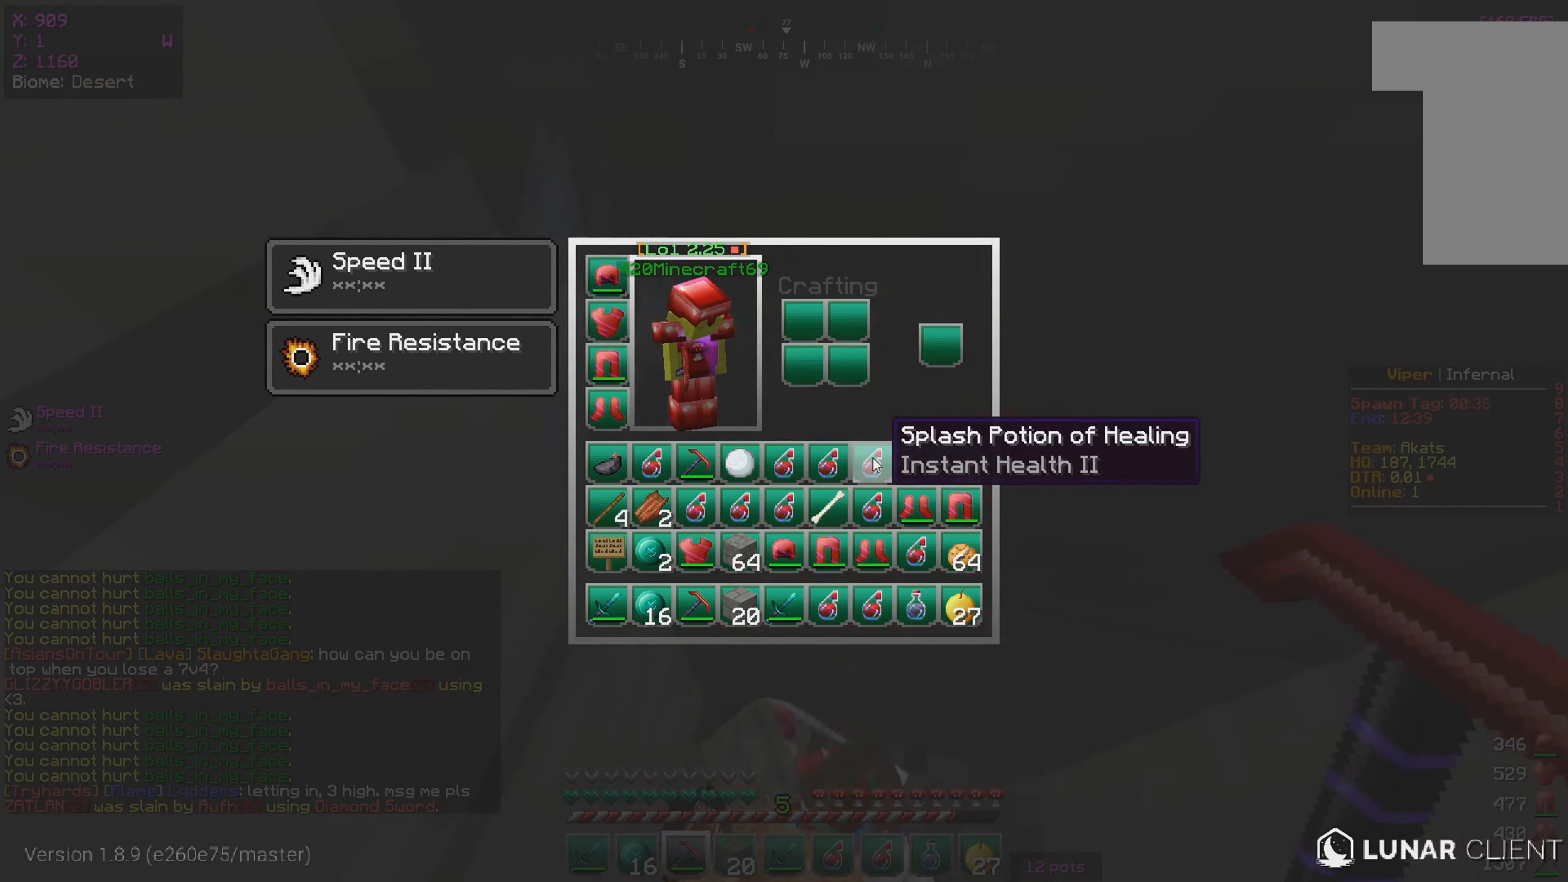
{"keys": ["s"], "mouse": [], "events": [[383, "s", "down"]]}
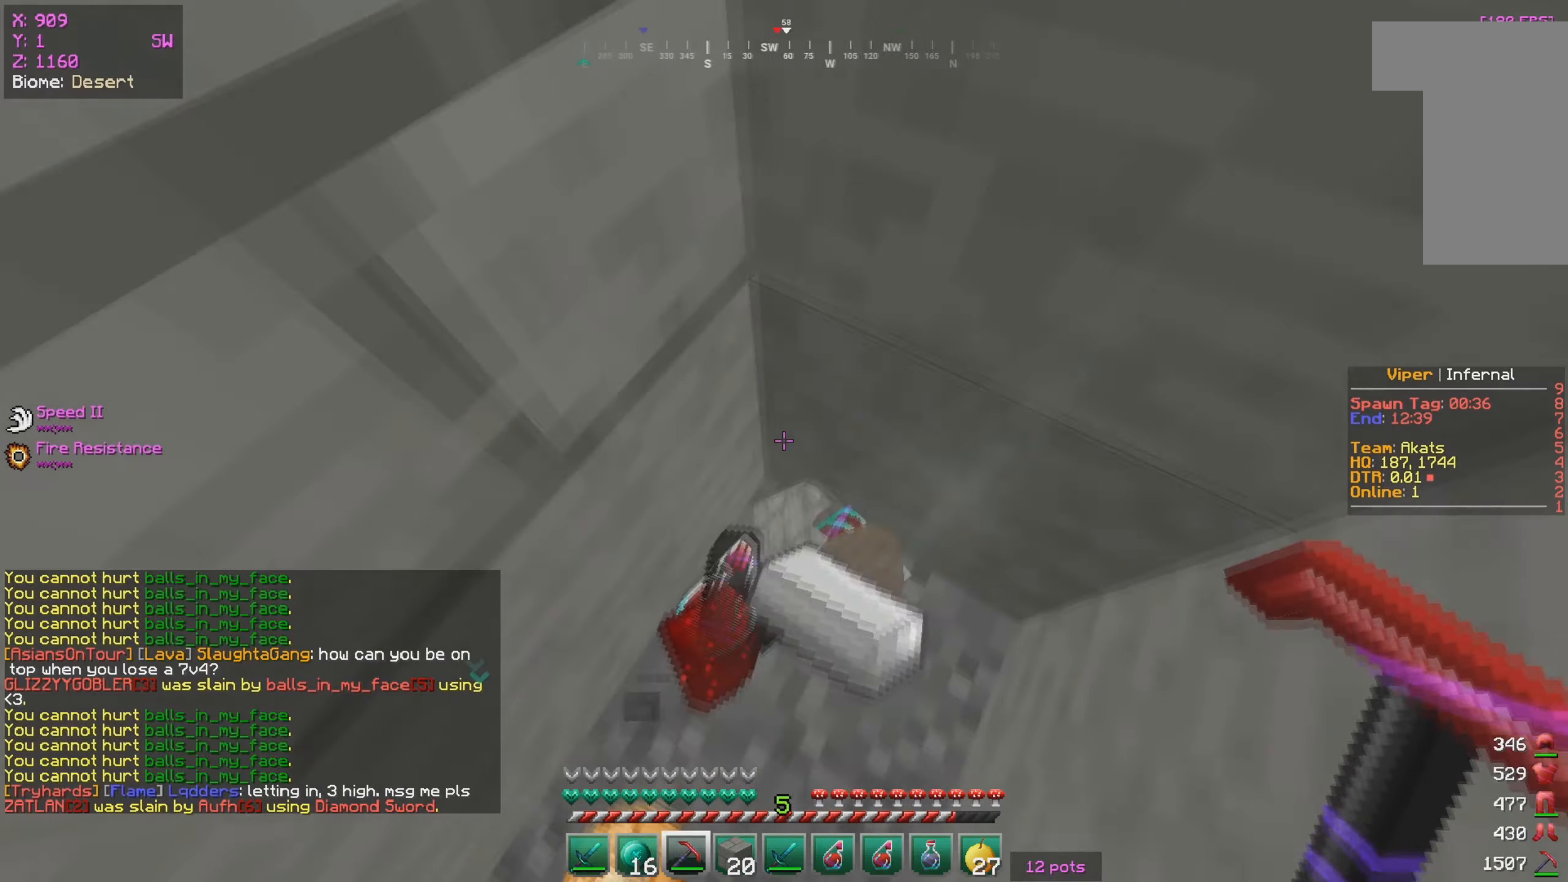
{"keys": ["w"], "mouse": [], "events": [[117, "a", "down"], [283, "s", "up"], [400, "a", "up"], [400, "w", "down"]]}
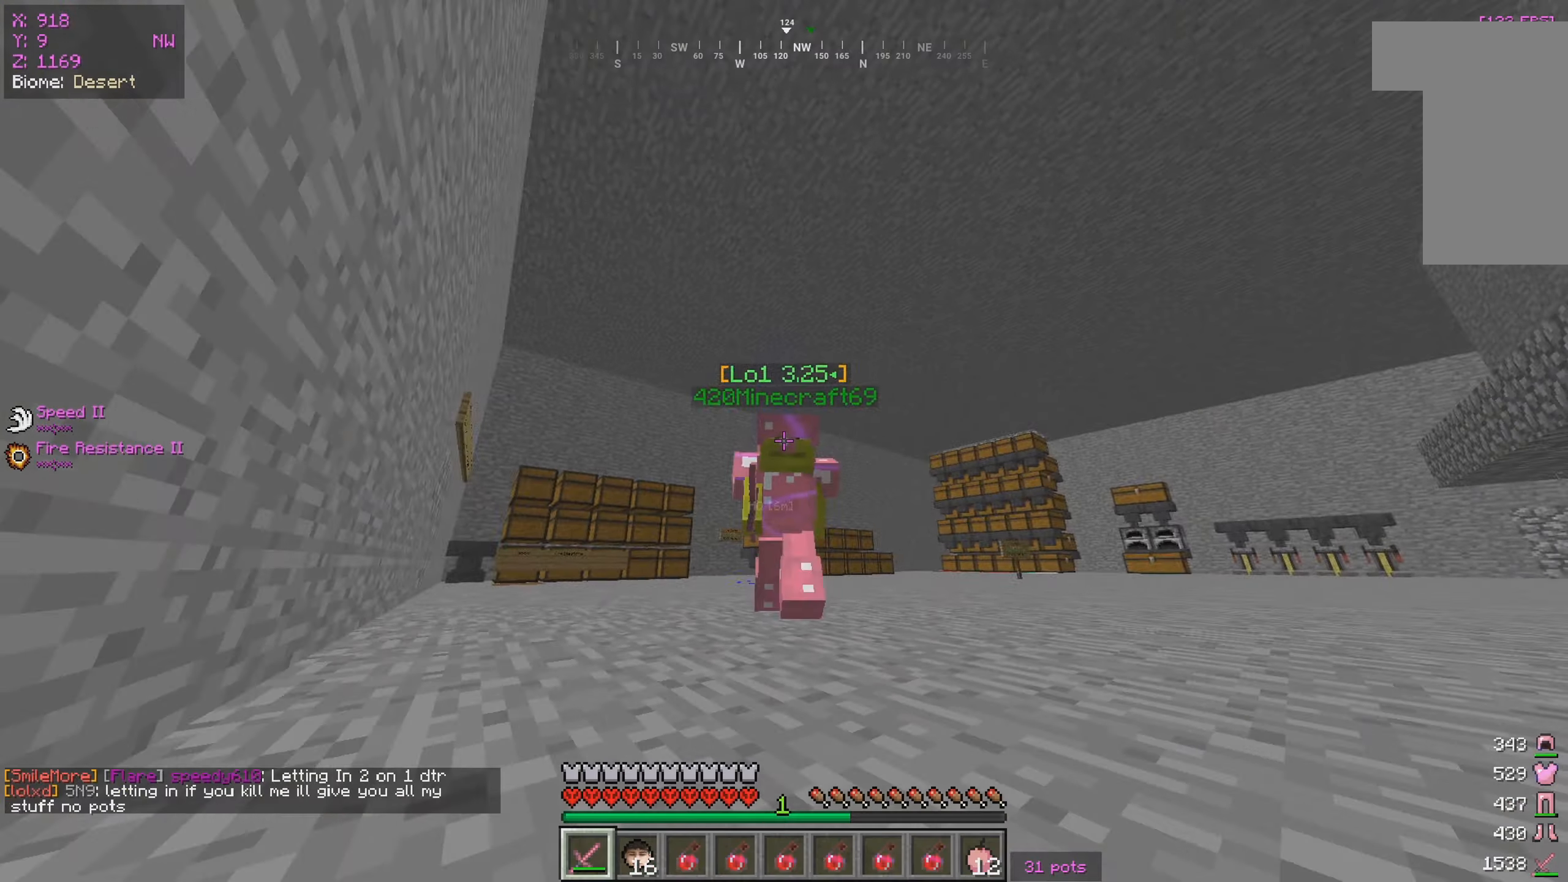
{"keys": ["w"], "mouse": [], "events": []}
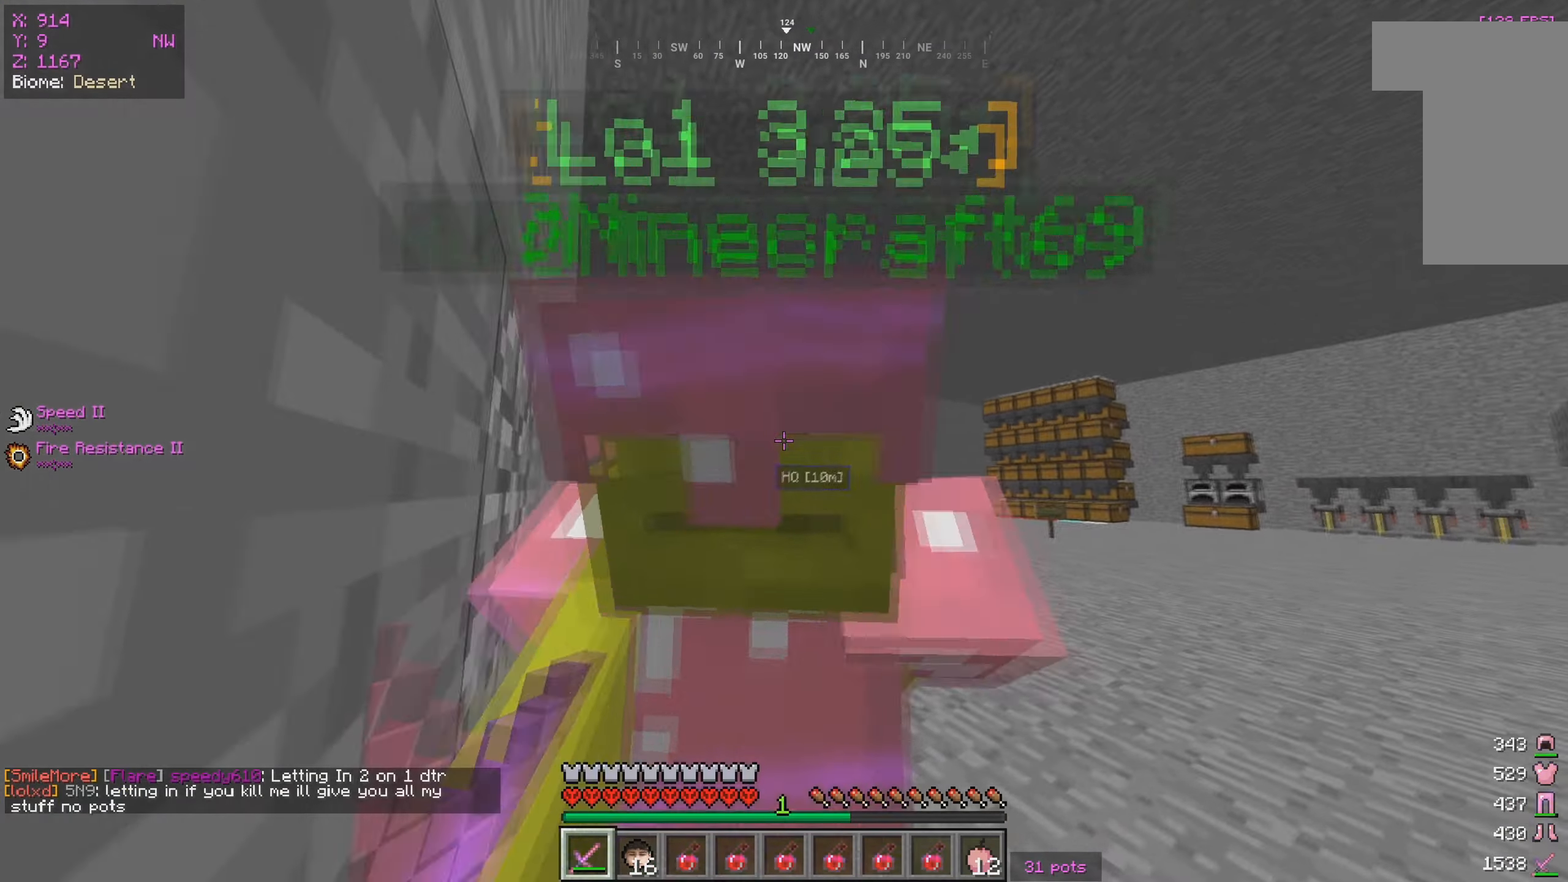
{"keys": ["w"], "mouse": [], "events": []}
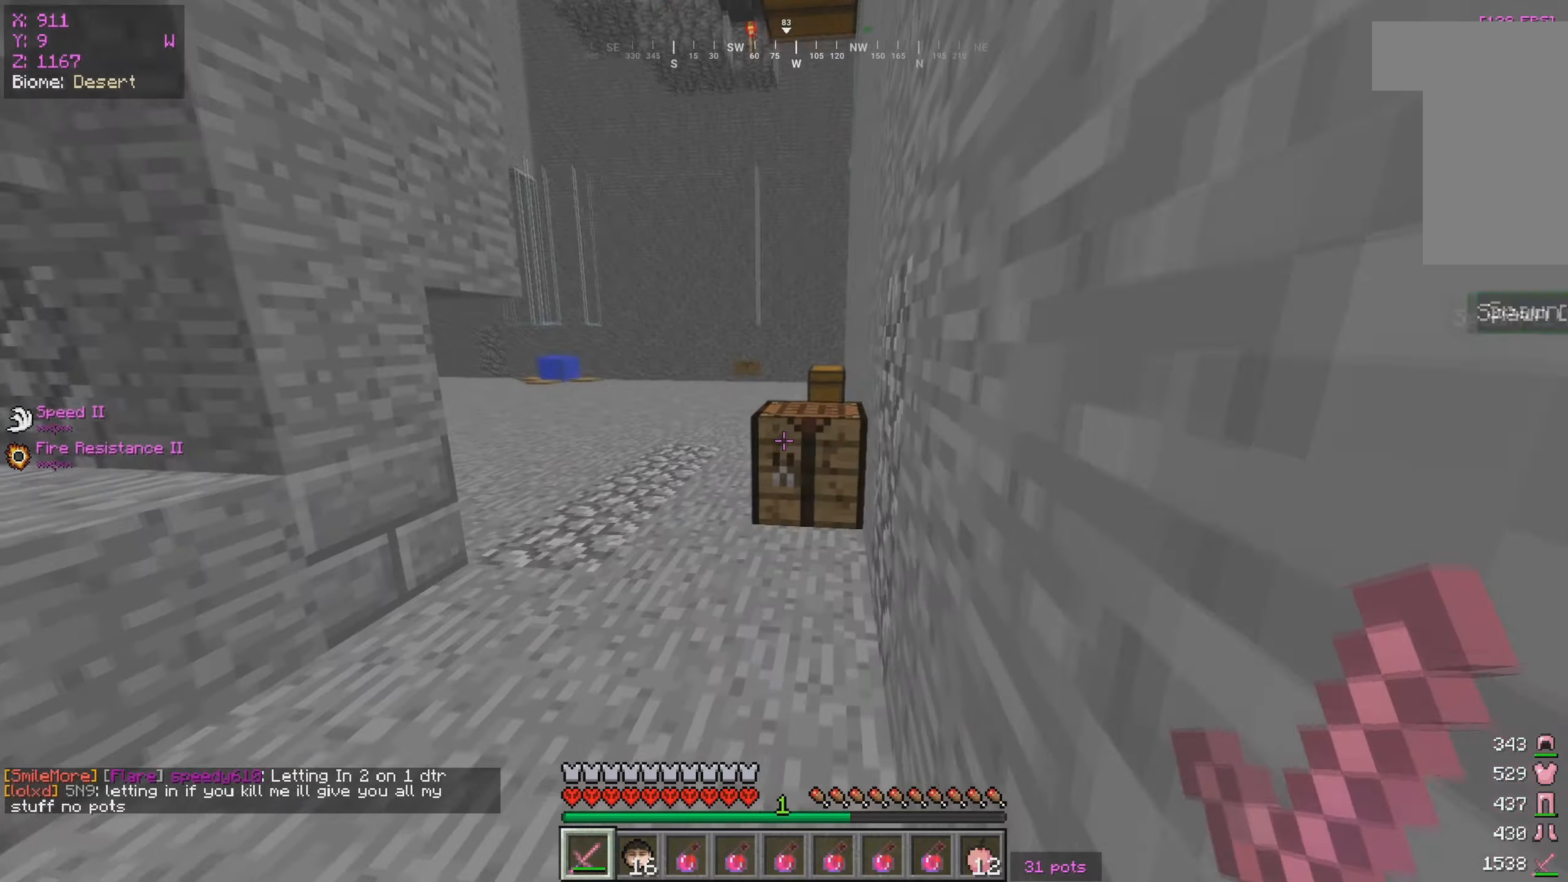
{"keys": ["w"], "mouse": [], "events": []}
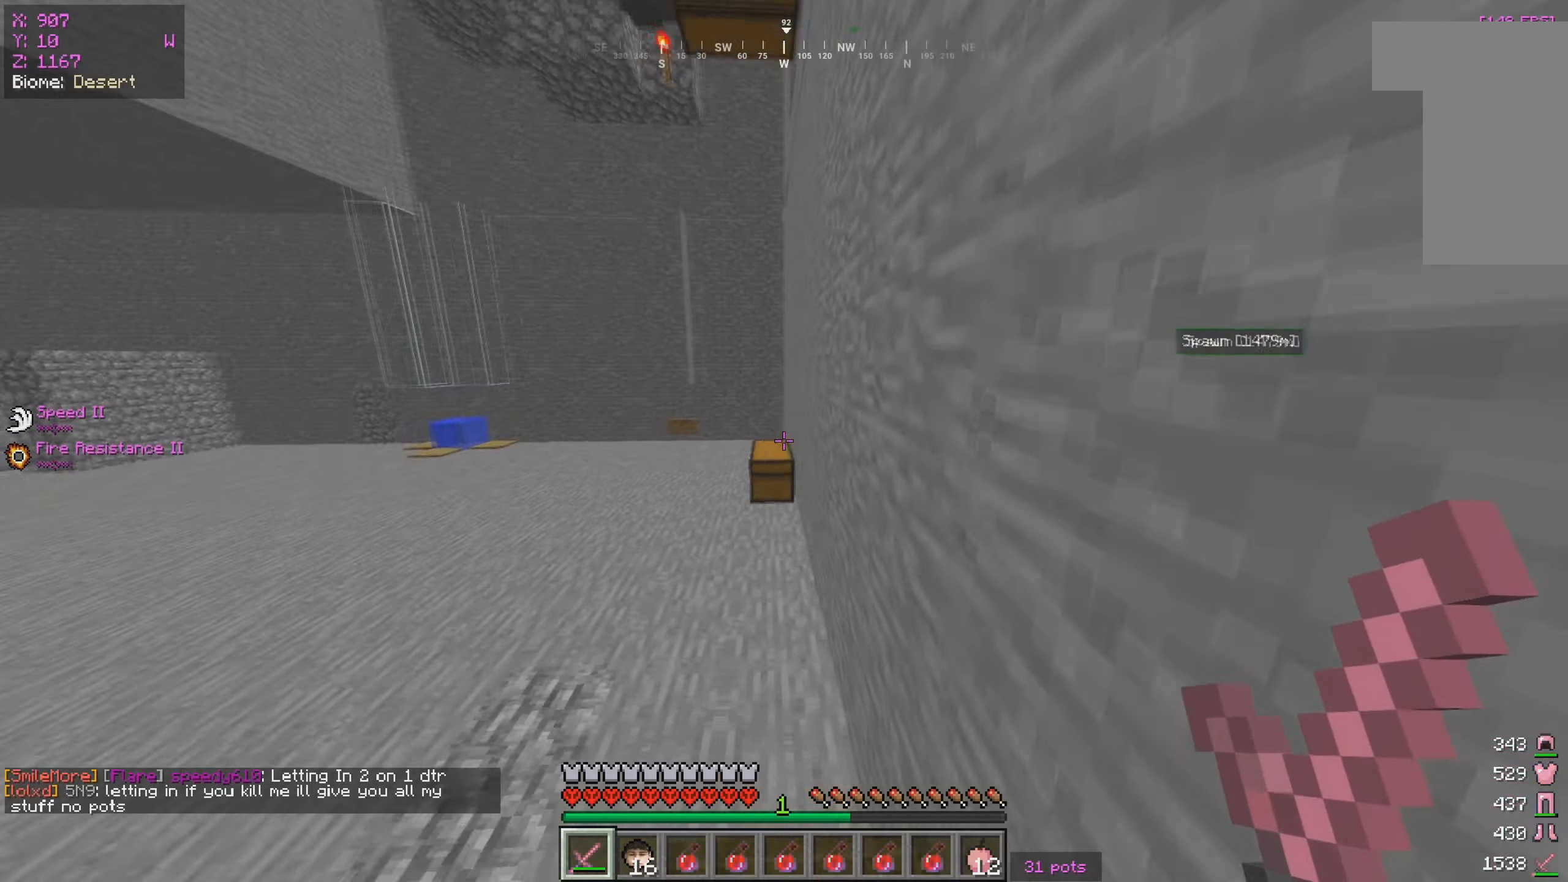
{"keys": ["w"], "mouse": [], "events": []}
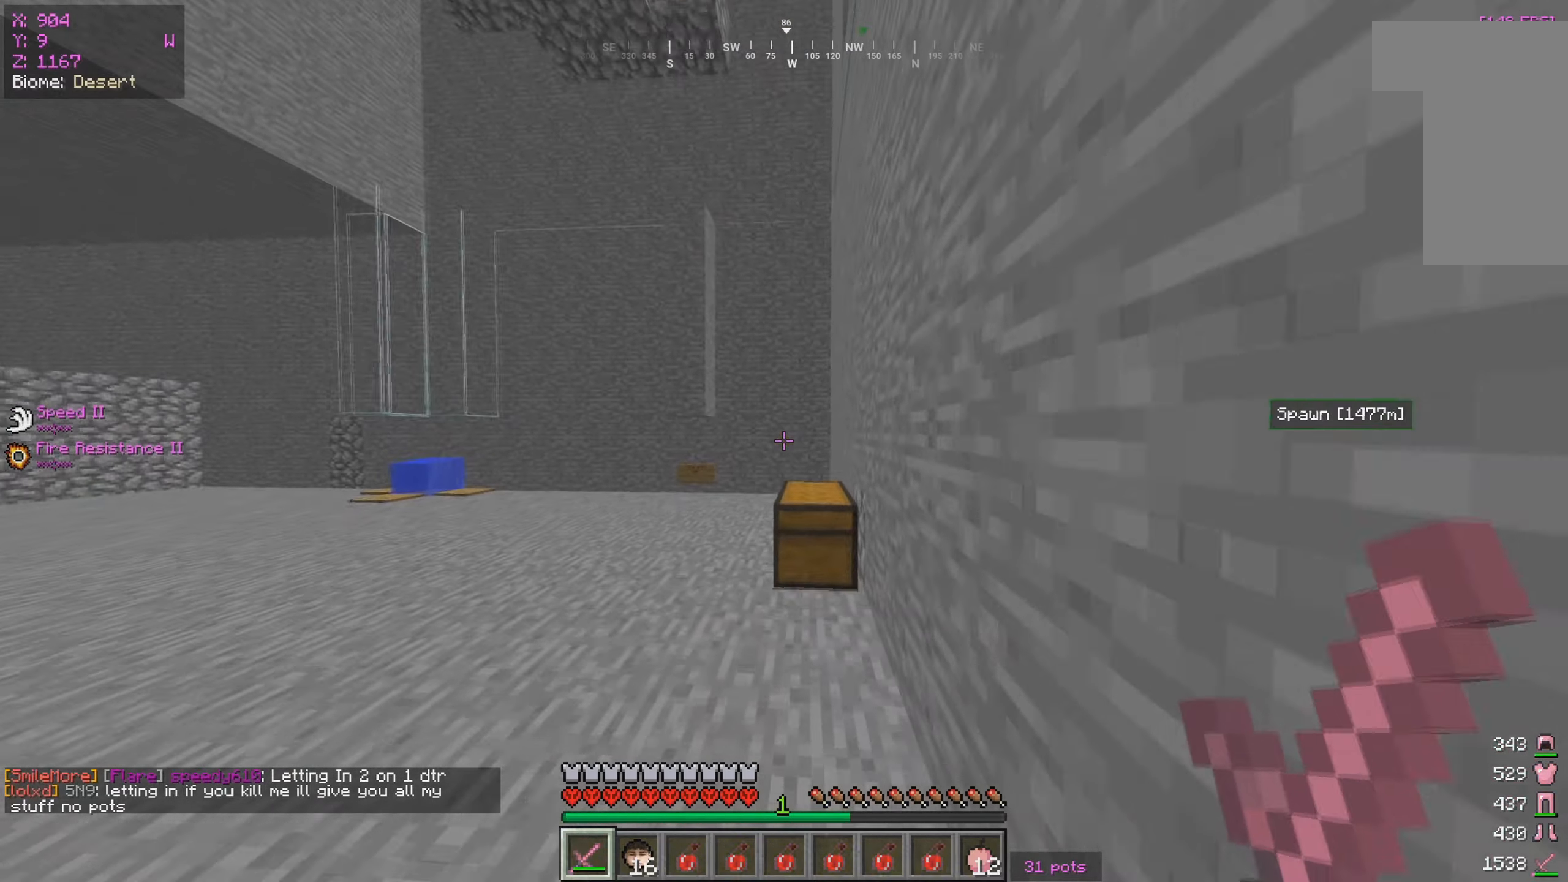
{"keys": ["w"], "mouse": [], "events": []}
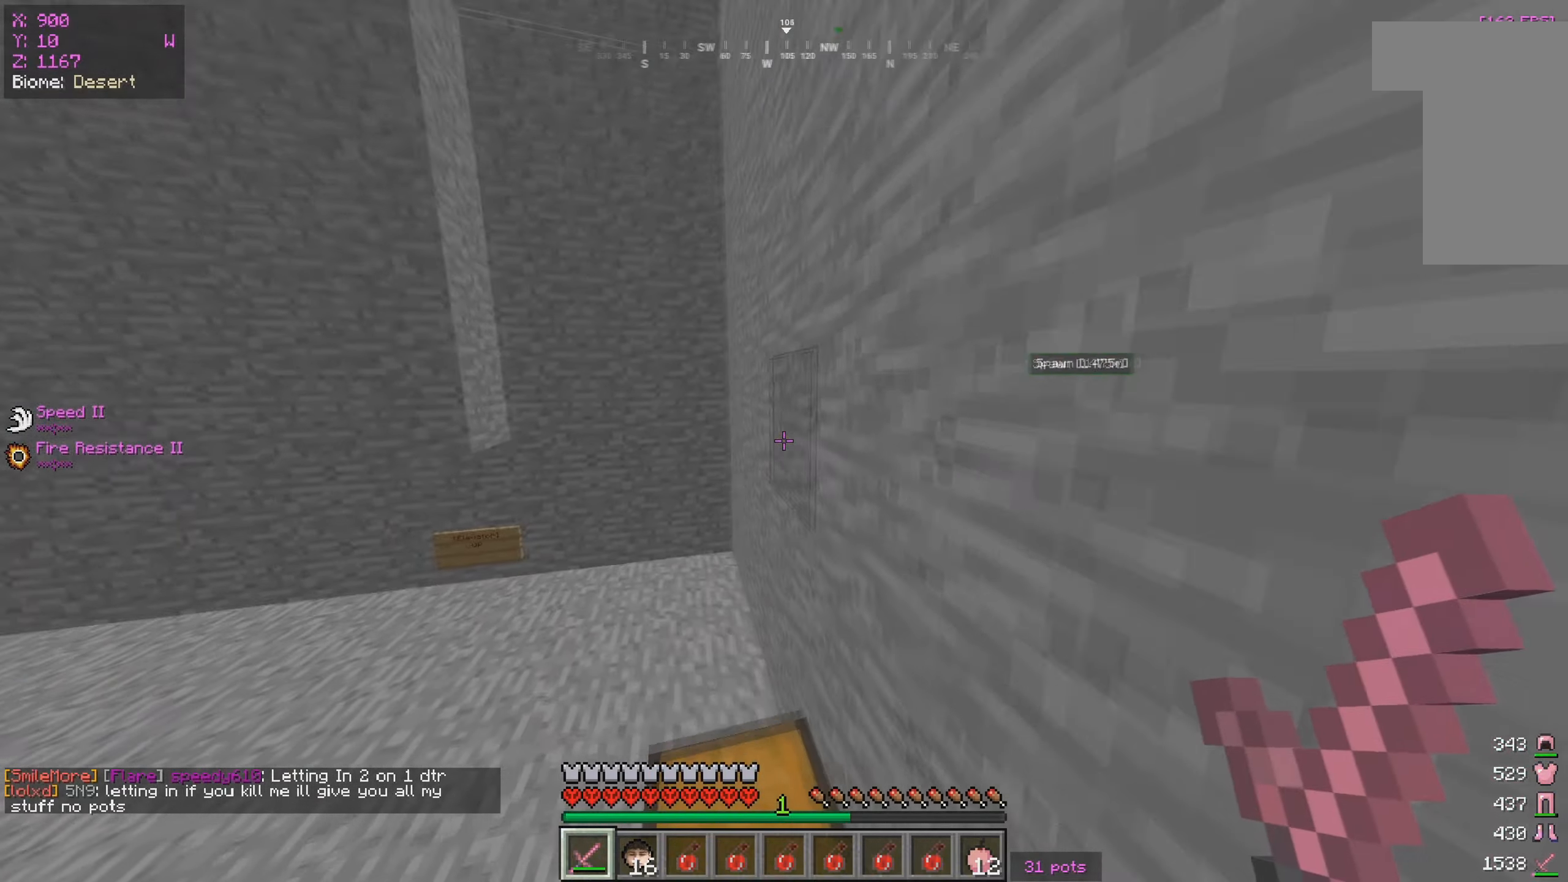
{"keys": ["w"], "mouse": [], "events": []}
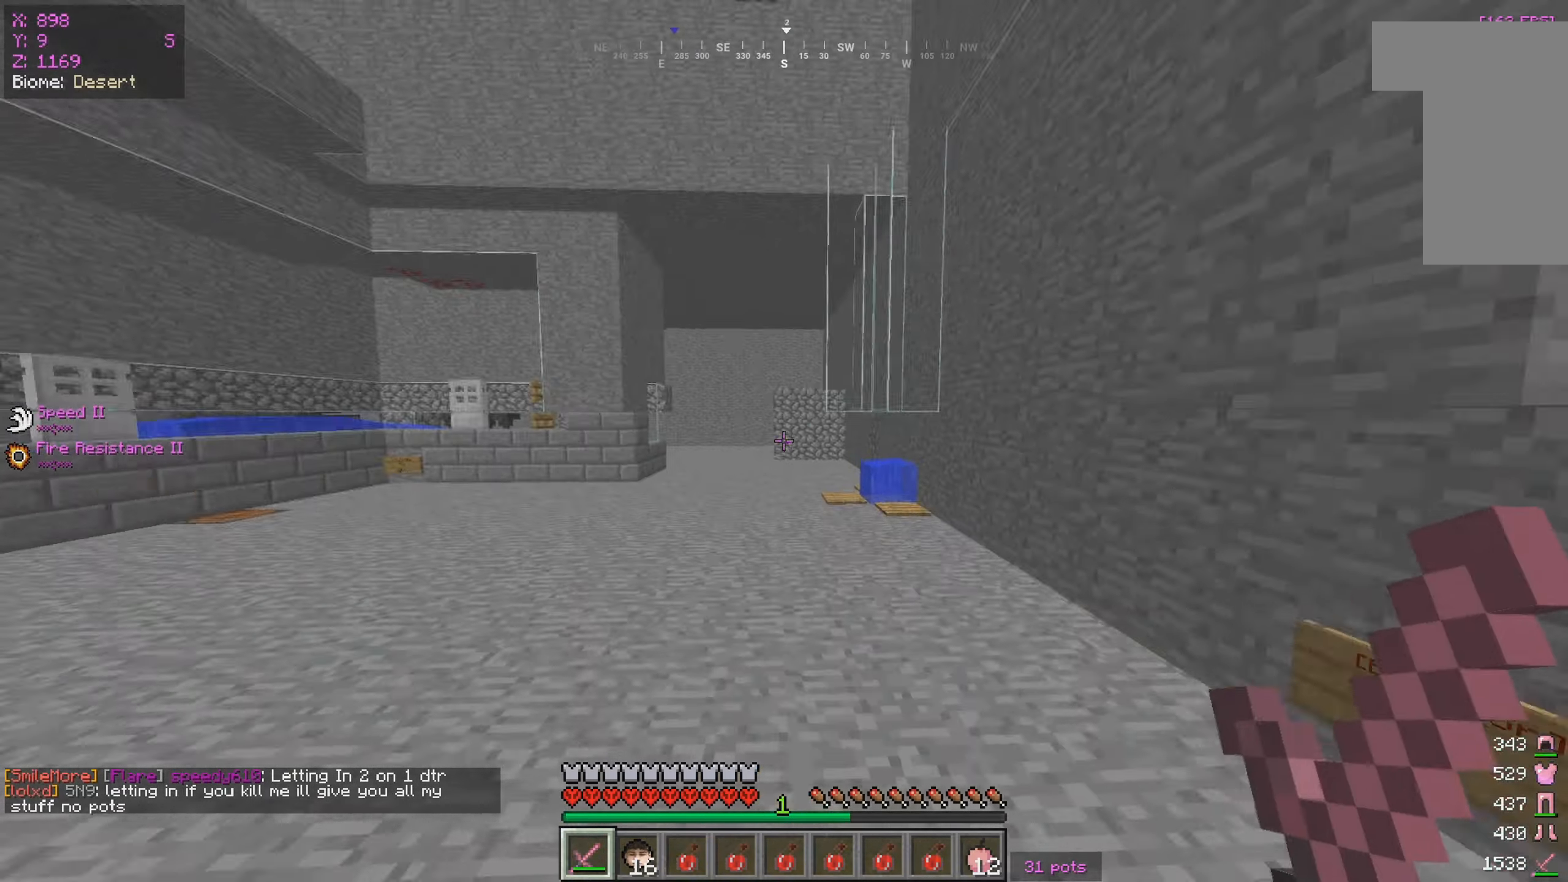
{"keys": ["w"], "mouse": [], "events": []}
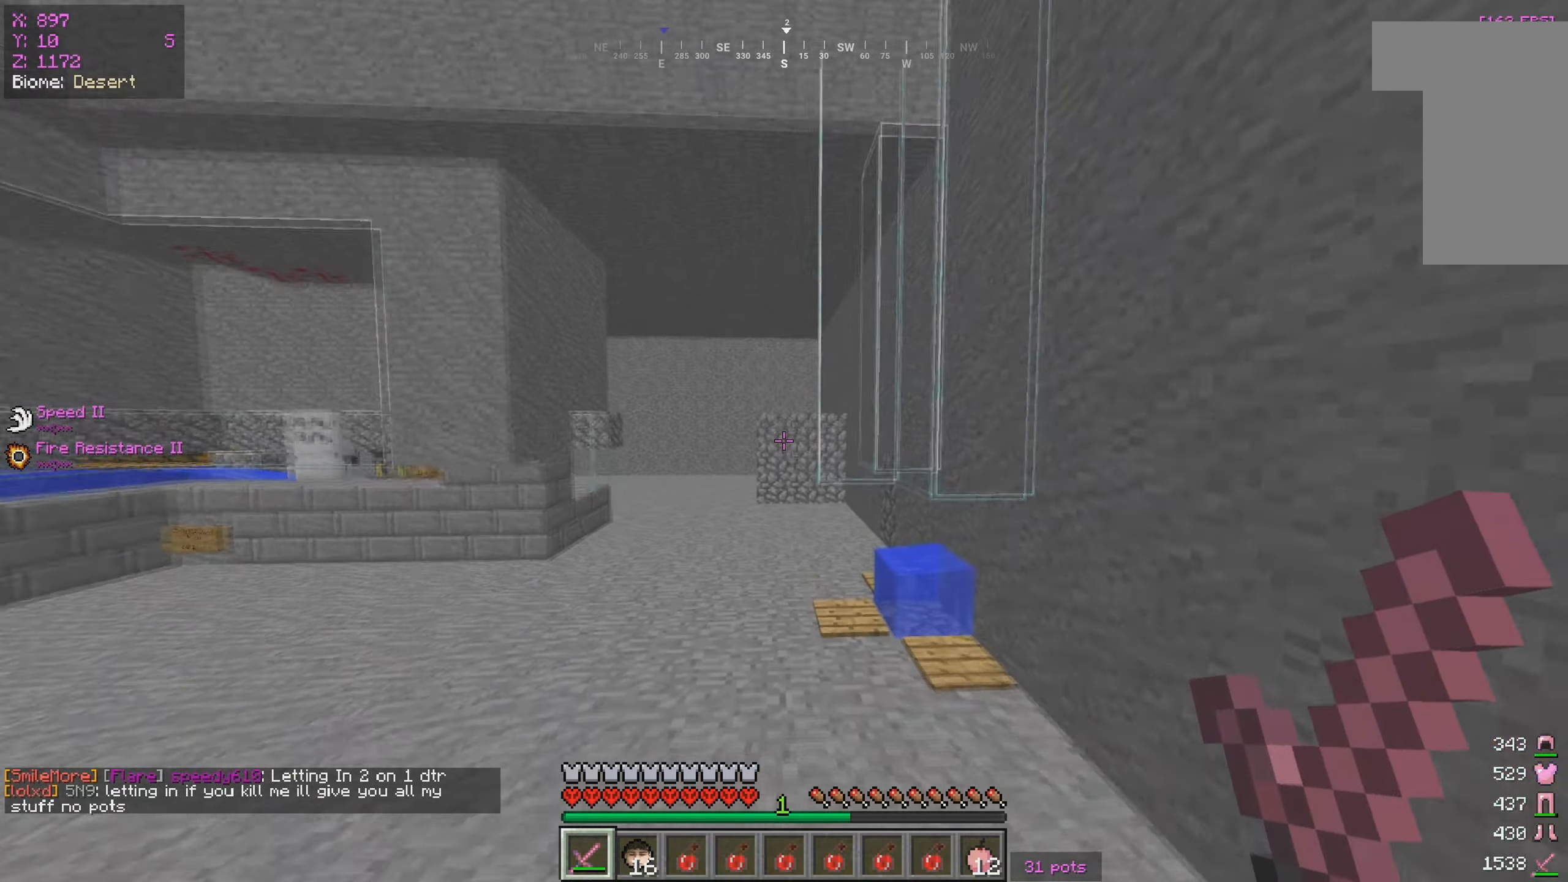
{"keys": ["d", "w"], "mouse": [], "events": [[450, "d", "down"]]}
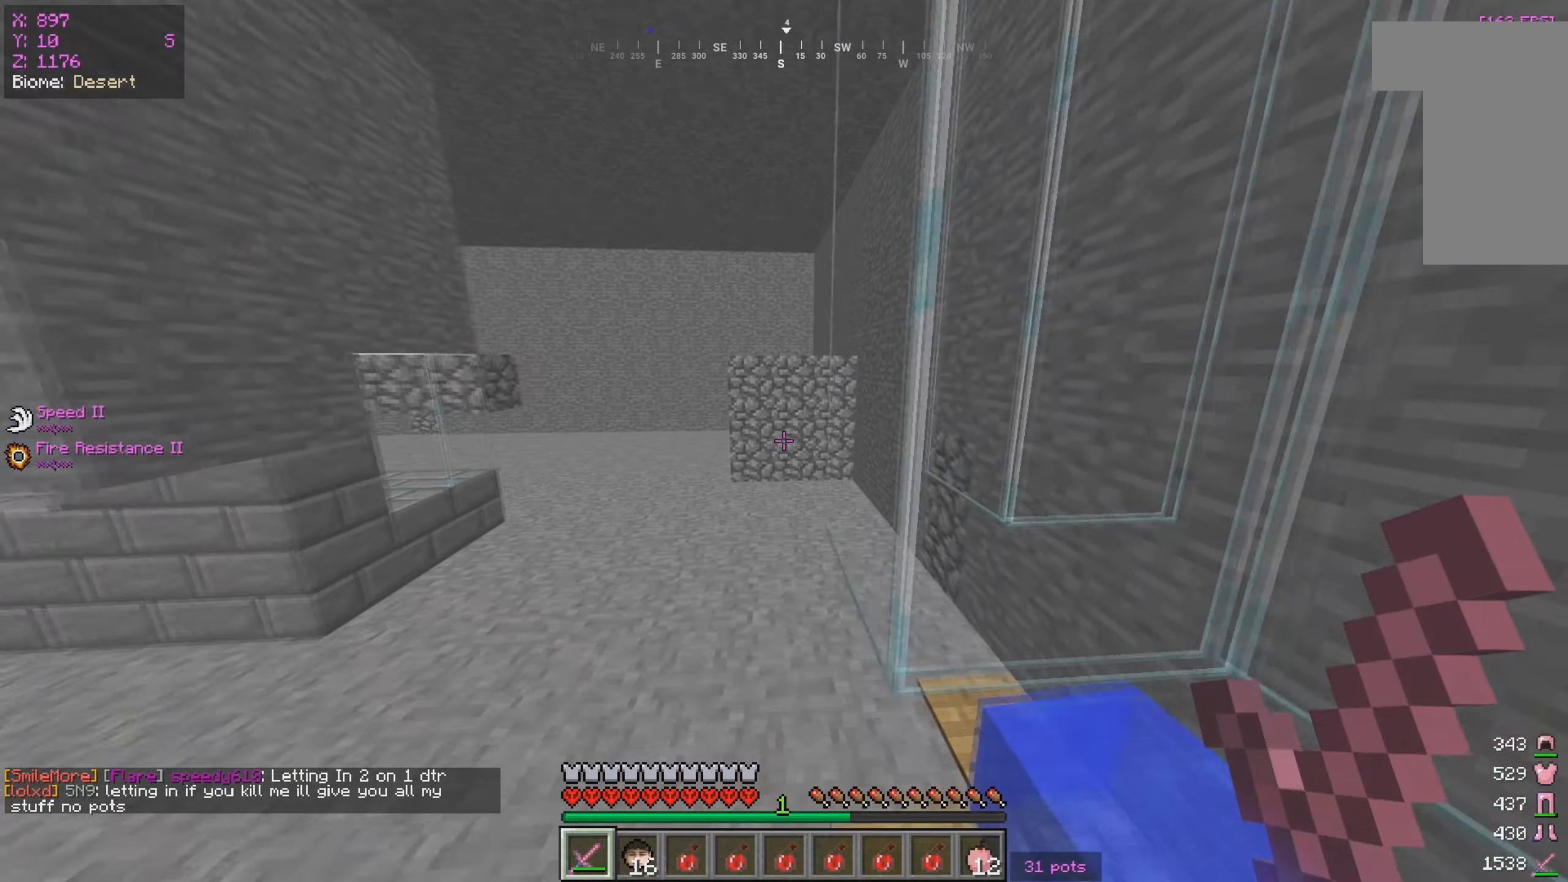
{"keys": ["a", "w"], "mouse": [], "events": [[300, "d", "up"], [400, "a", "down"]]}
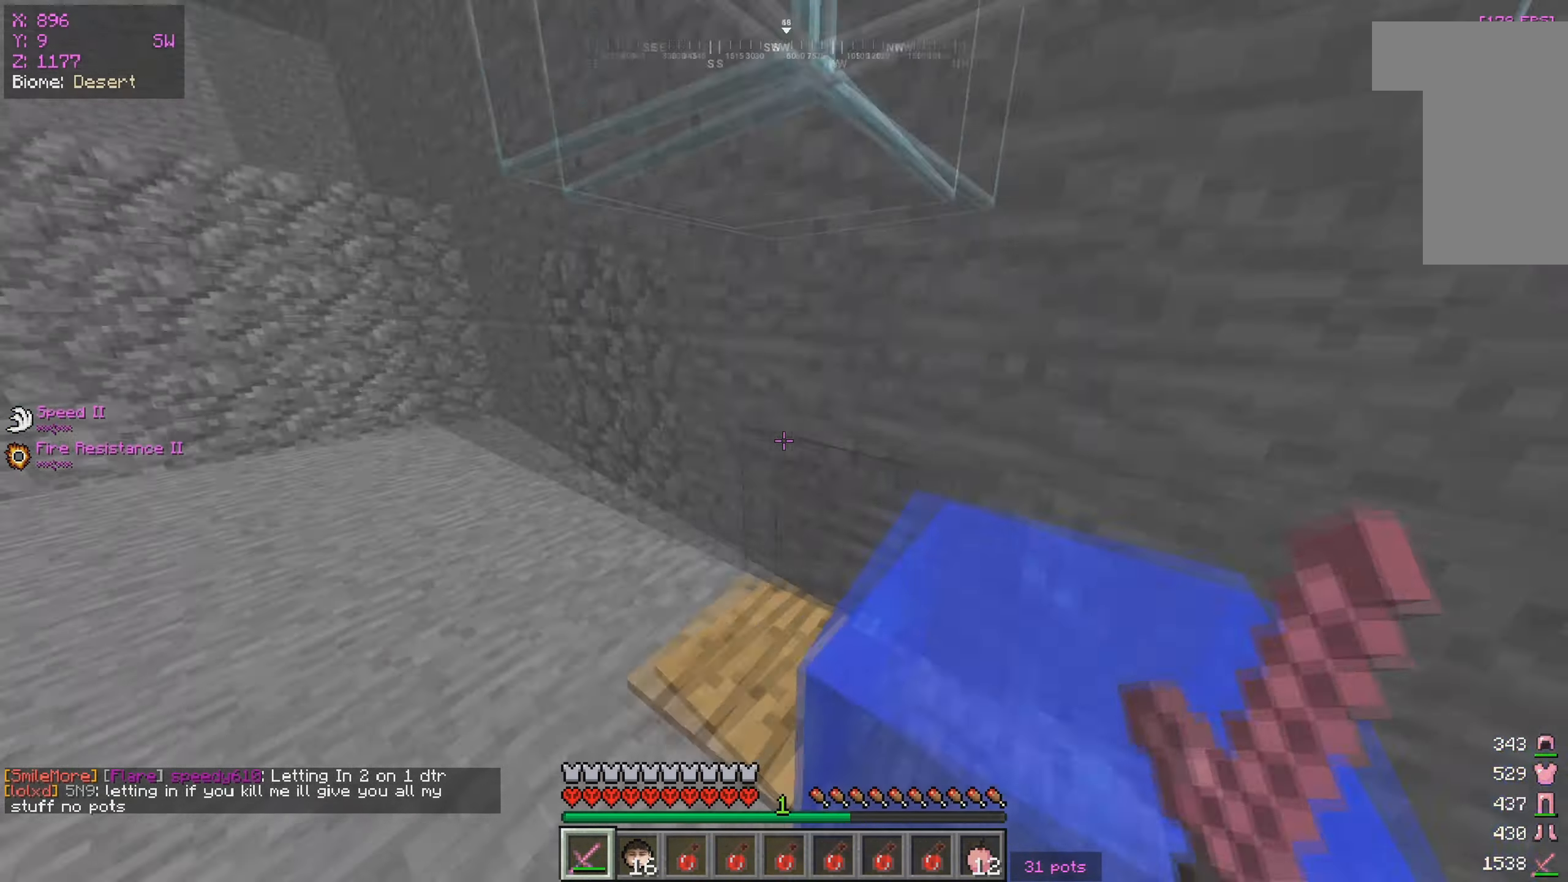
{"keys": ["w"], "mouse": [], "events": [[200, "a", "up"]]}
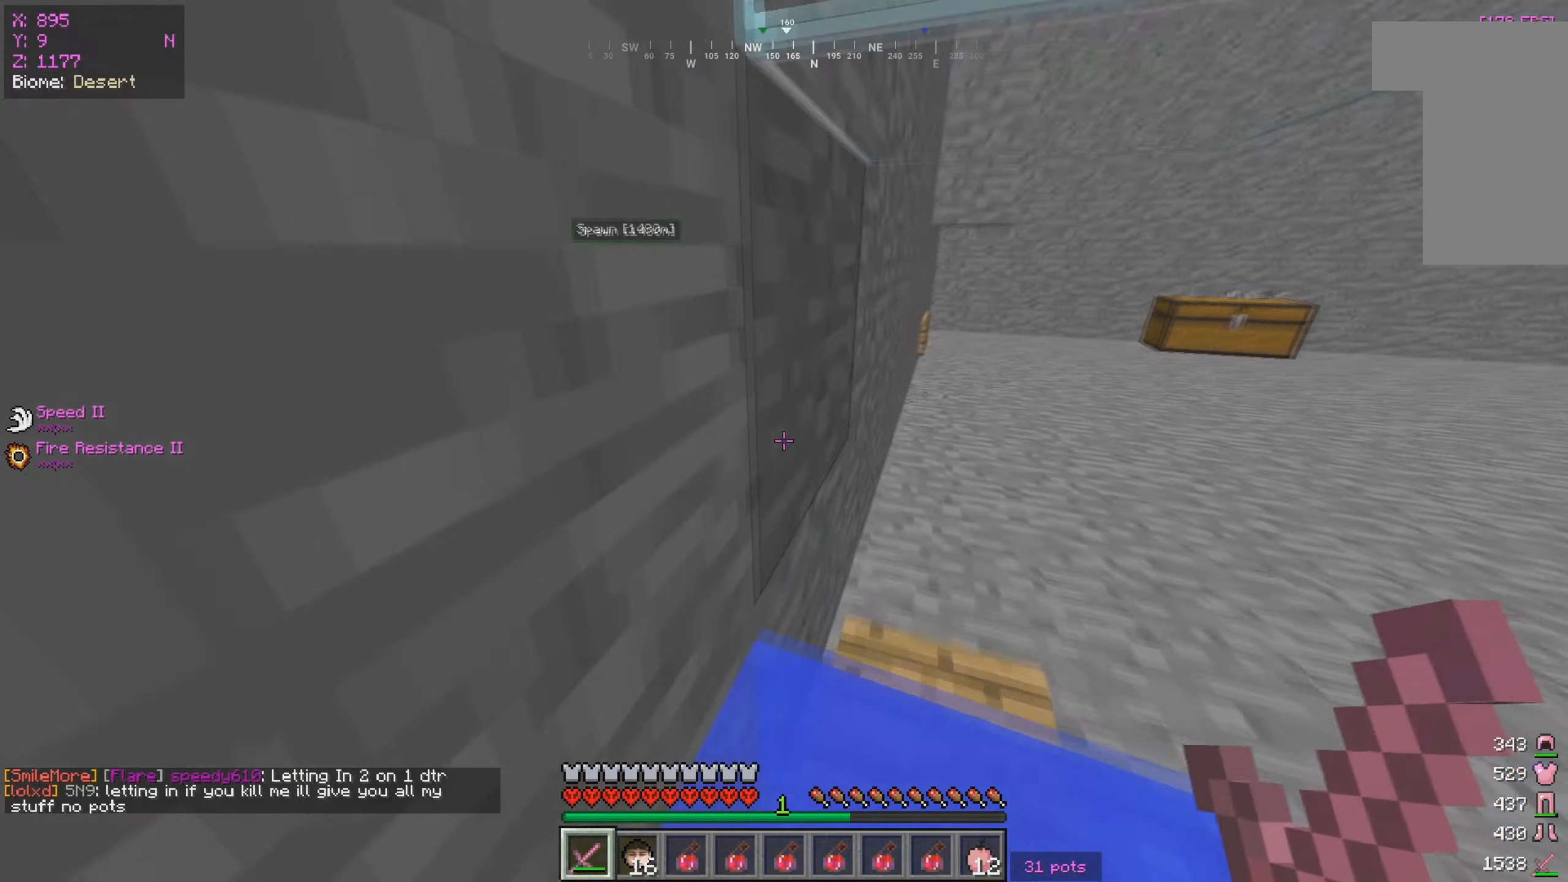
{"keys": ["w"], "mouse": [], "events": []}
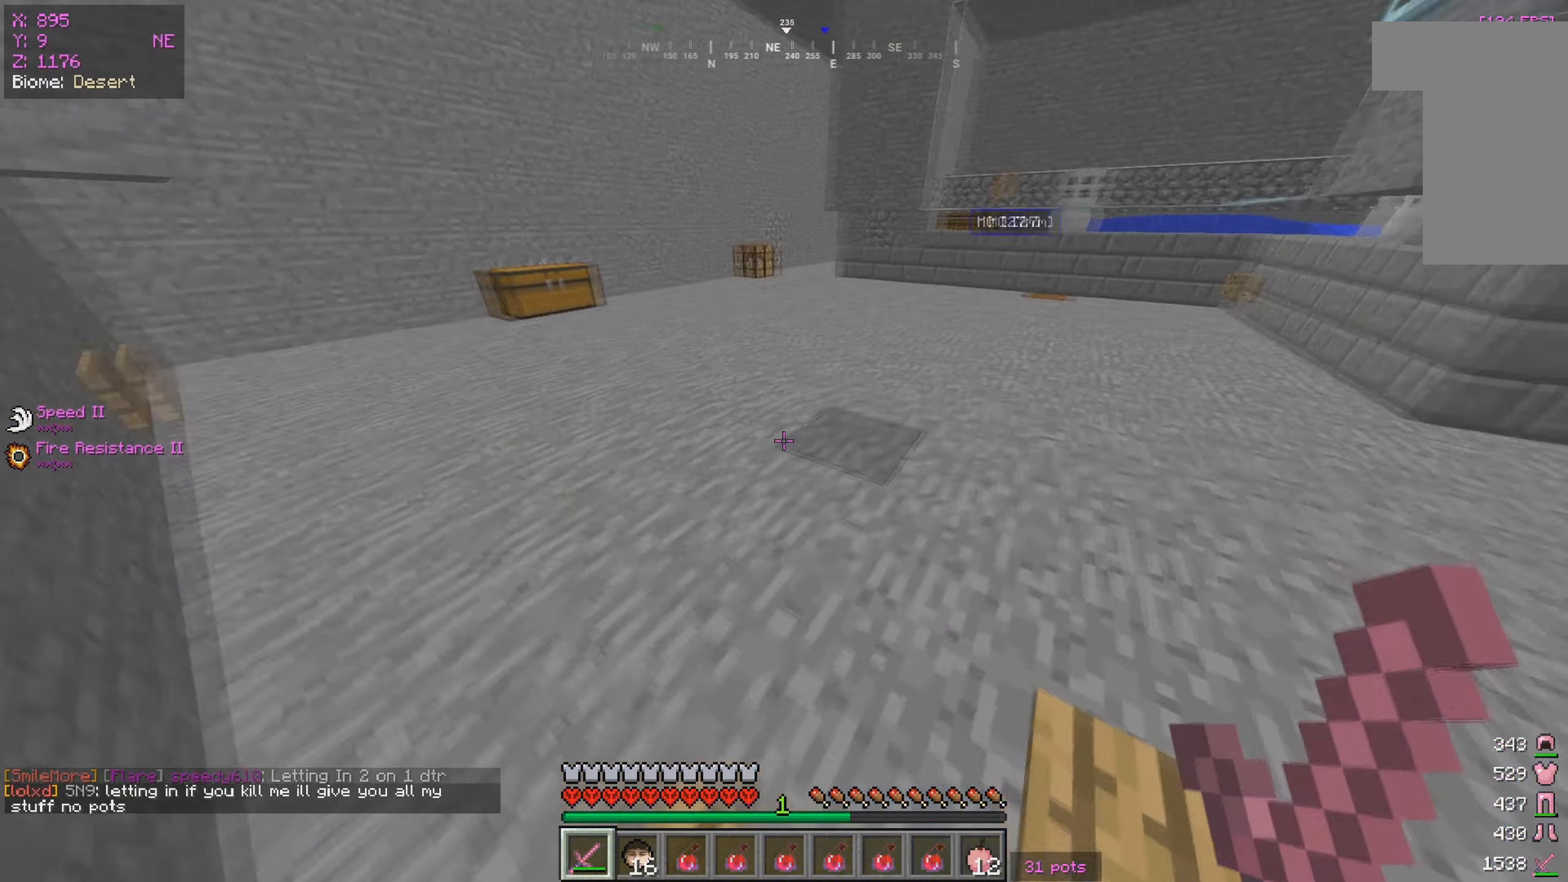
{"keys": ["w"], "mouse": [], "events": []}
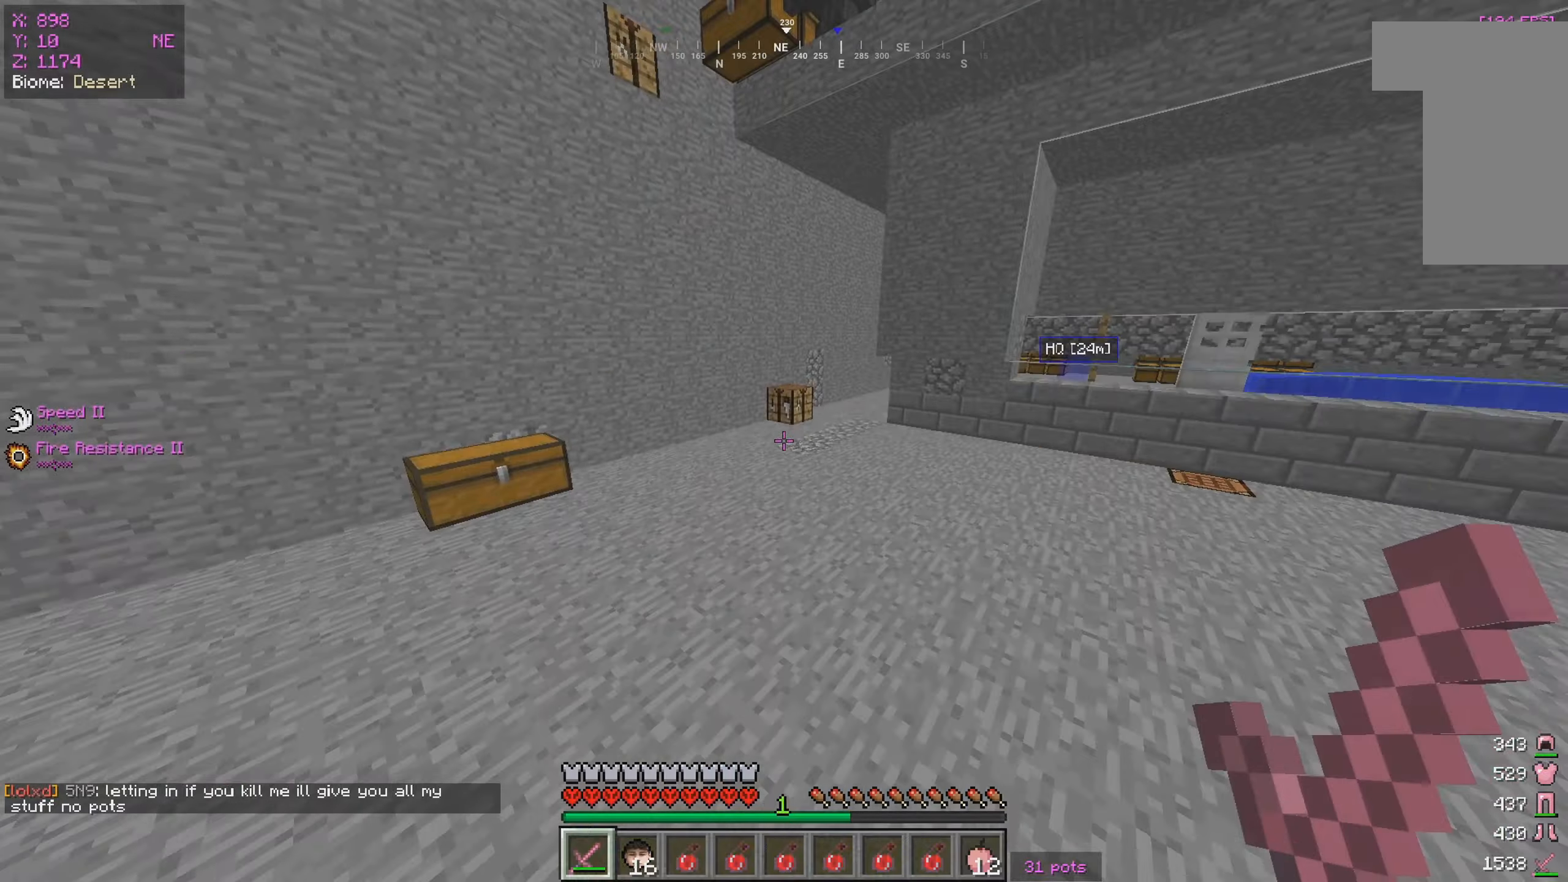
{"keys": ["w"], "mouse": [], "events": []}
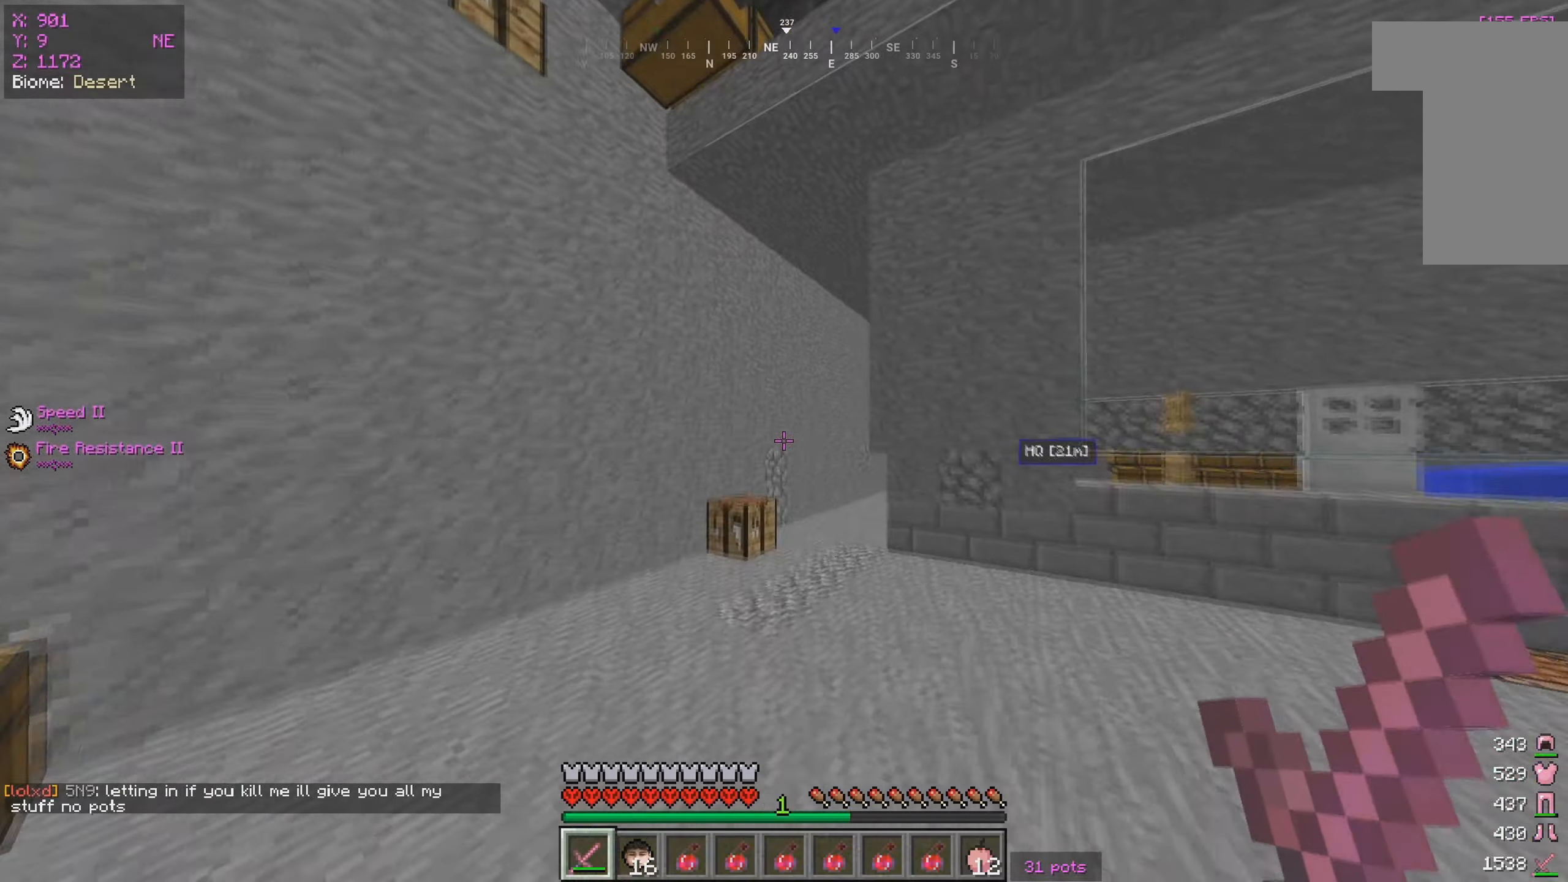
{"keys": ["w"], "mouse": [], "events": []}
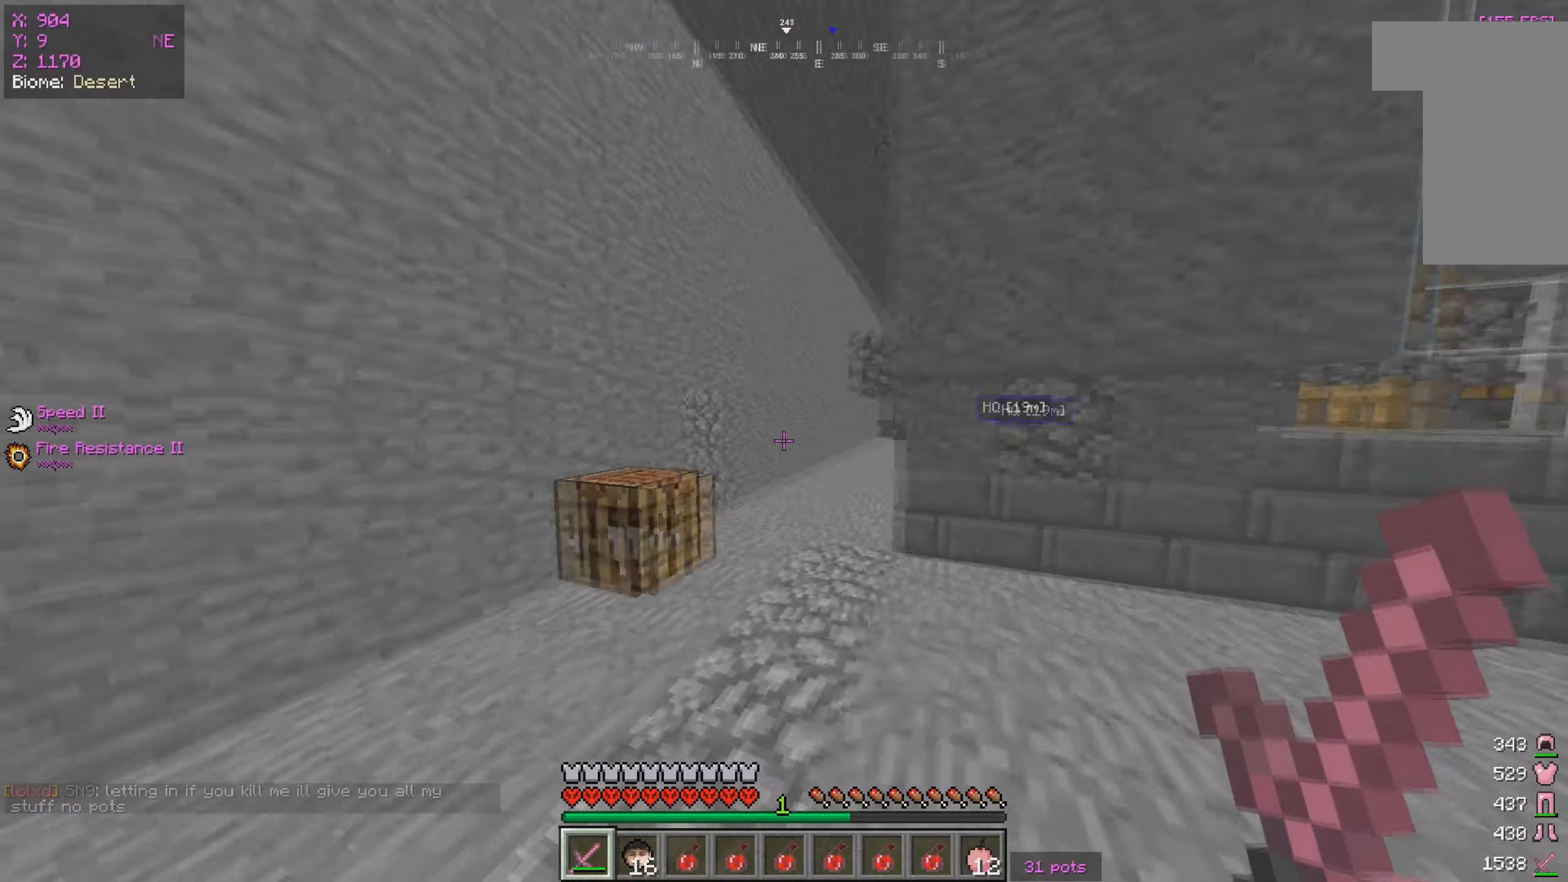
{"keys": ["w"], "mouse": [], "events": []}
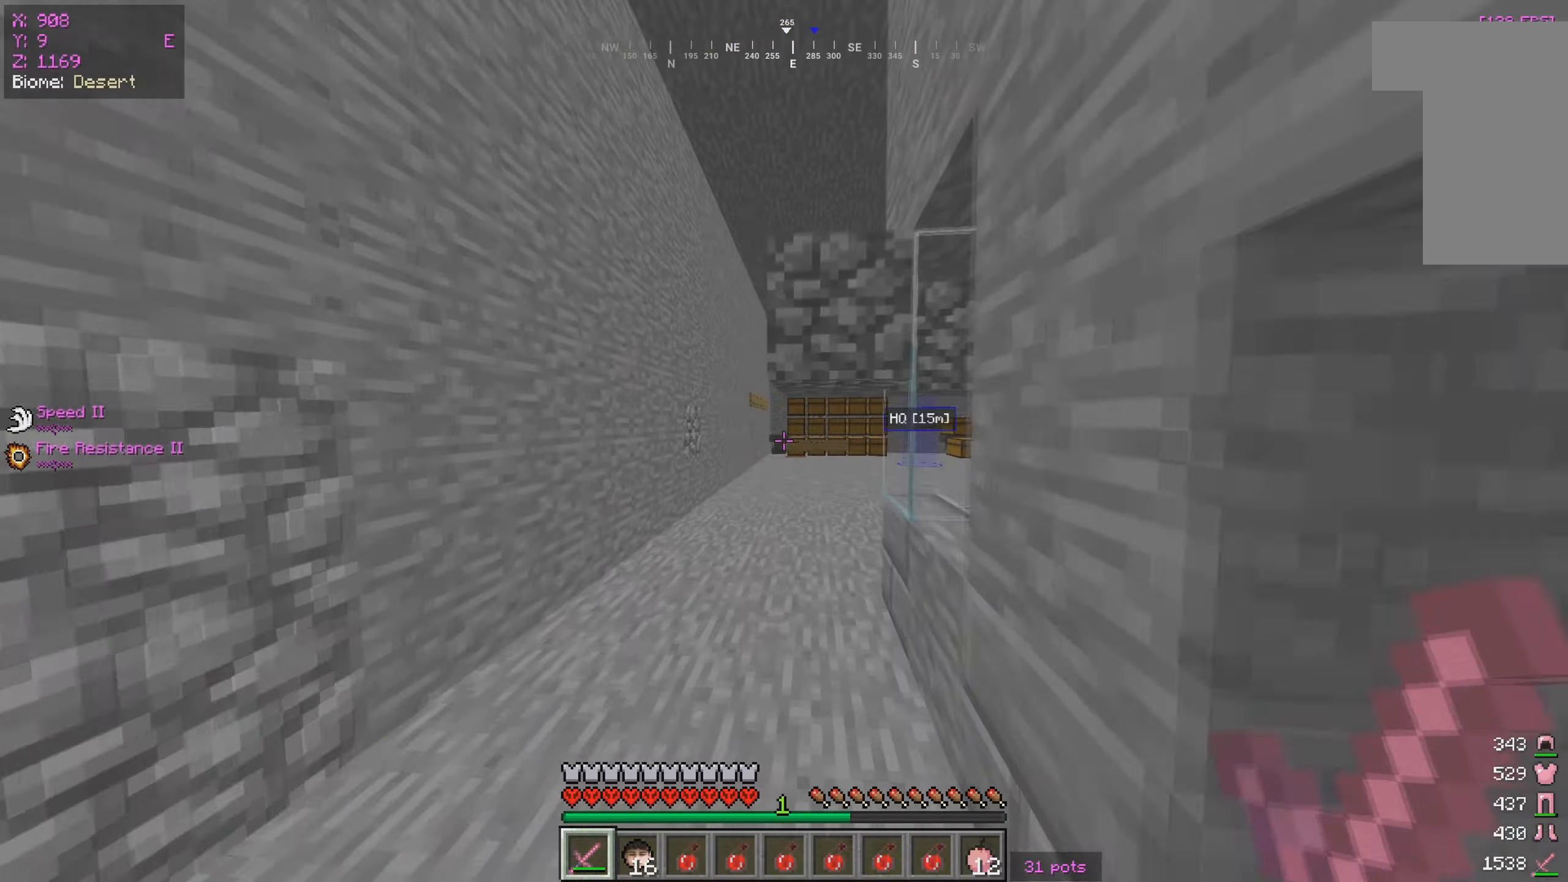
{"keys": ["w"], "mouse": [], "events": []}
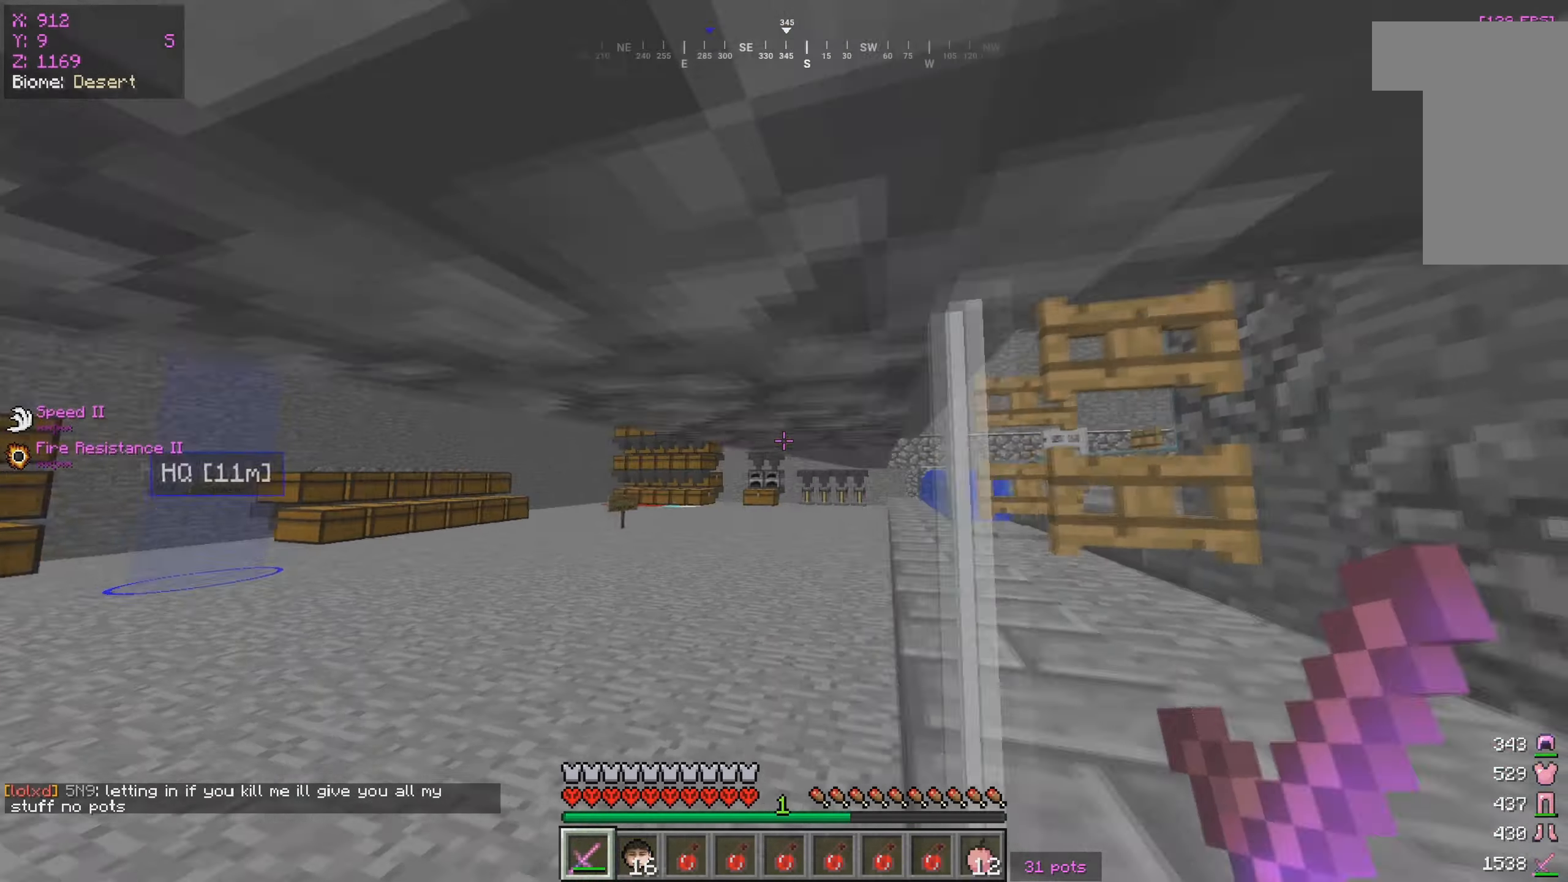
{"keys": ["w"], "mouse": [], "events": []}
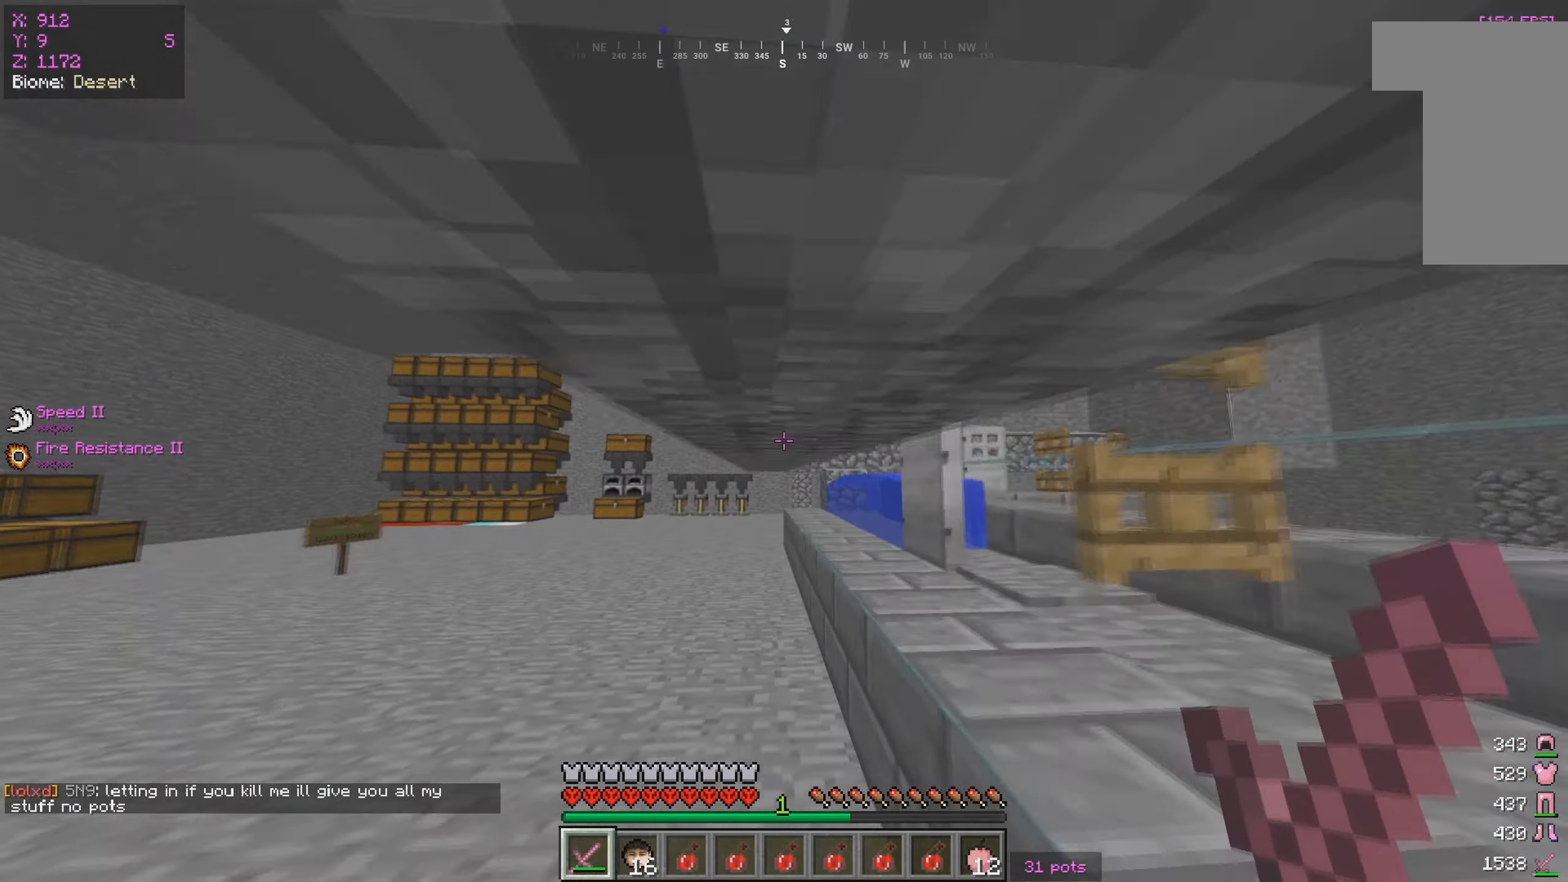
{"keys": ["w"], "mouse": [], "events": []}
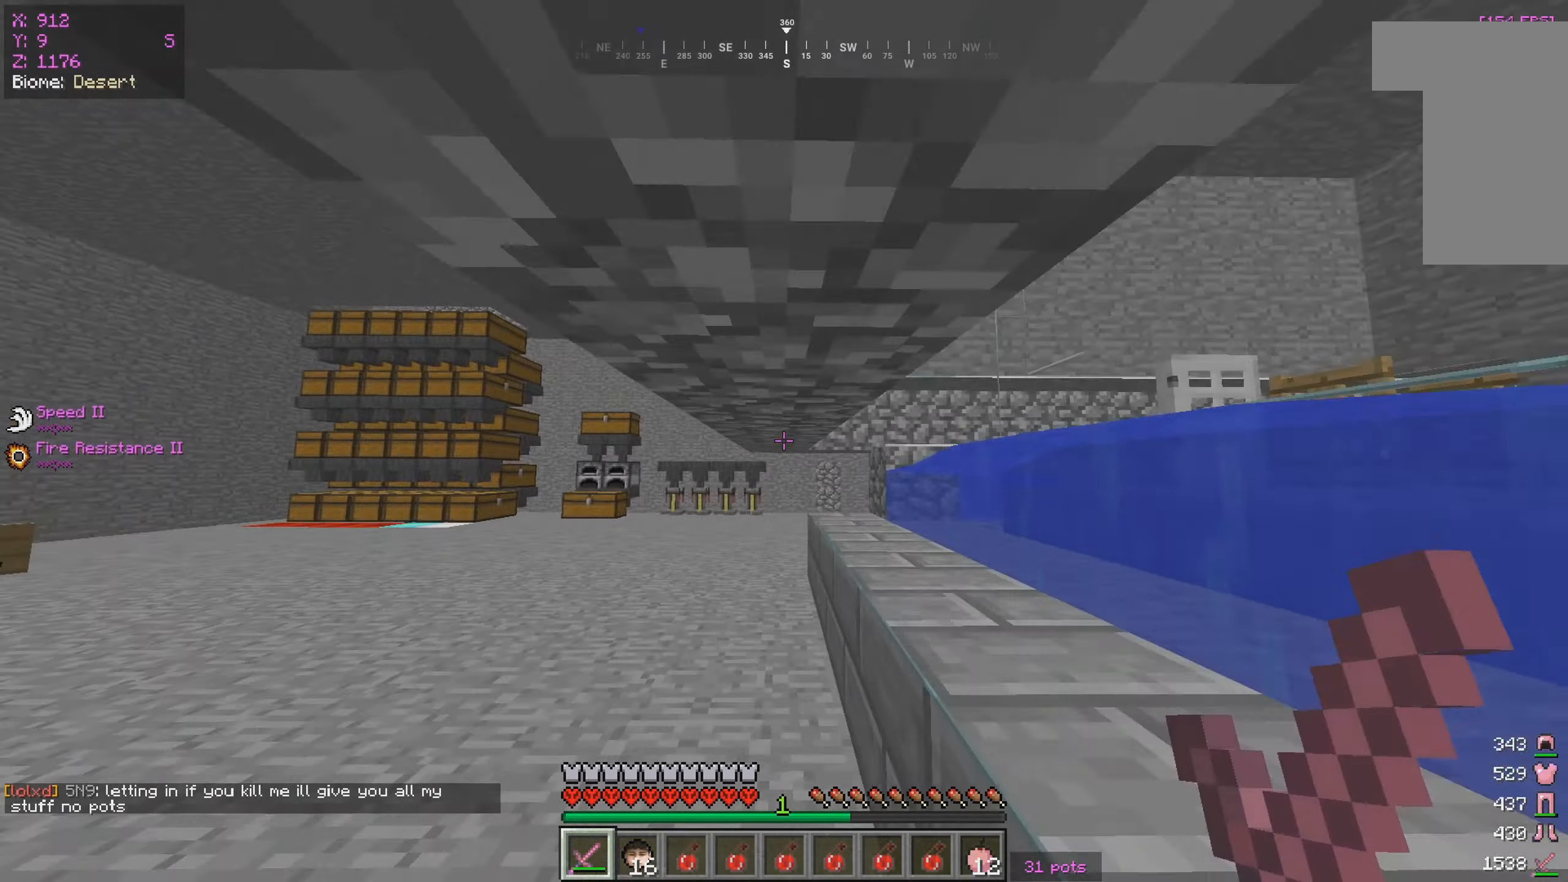
{"keys": ["w"], "mouse": [], "events": []}
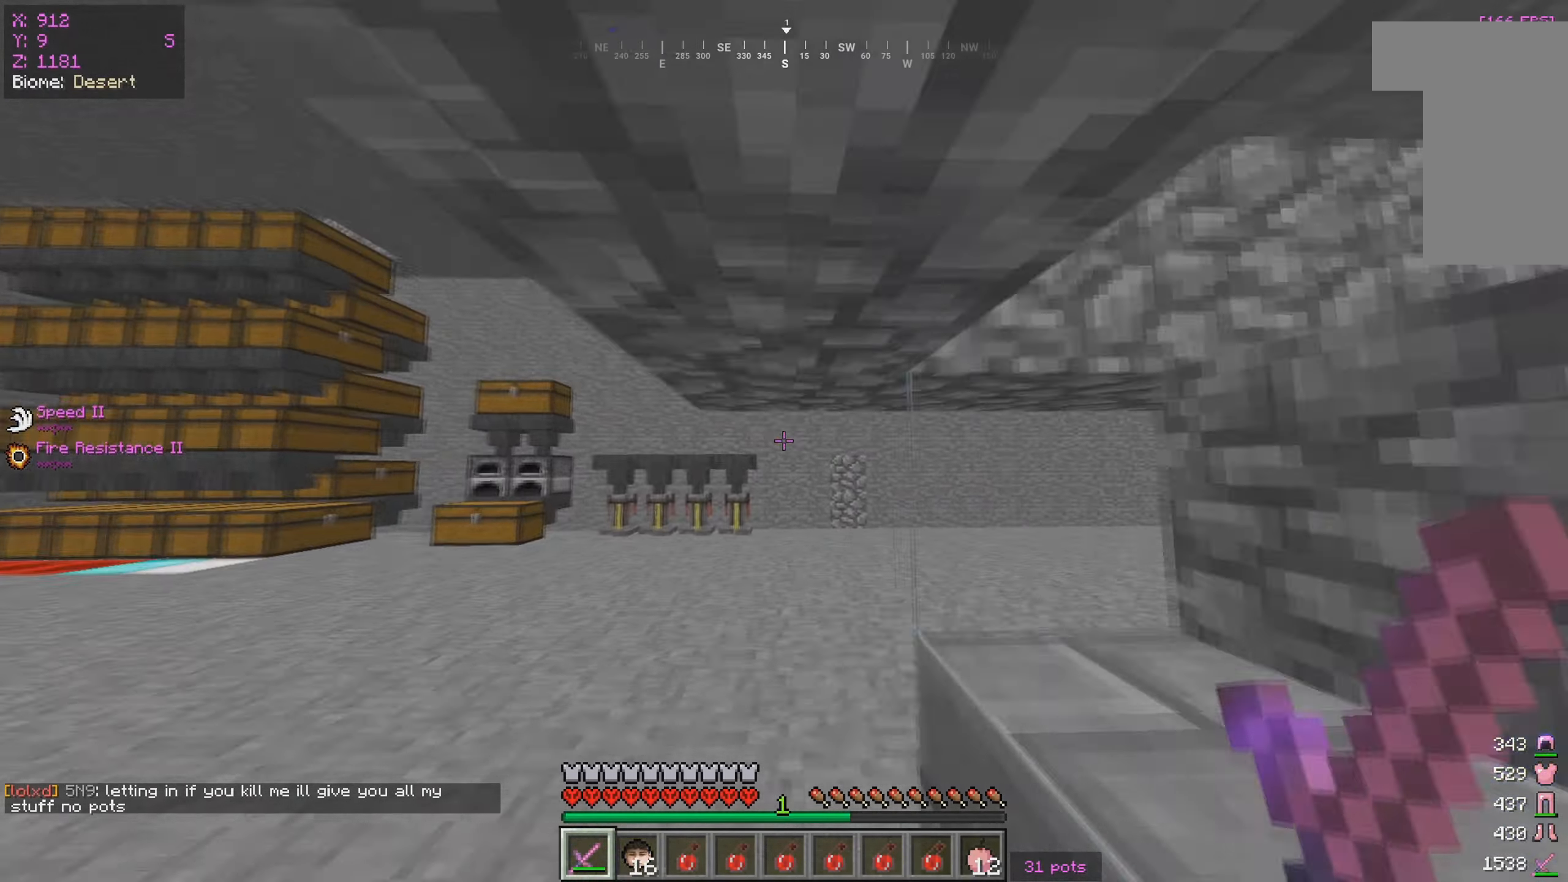
{"keys": ["w"], "mouse": [], "events": [[16, "a", "down"], [233, "a", "up"]]}
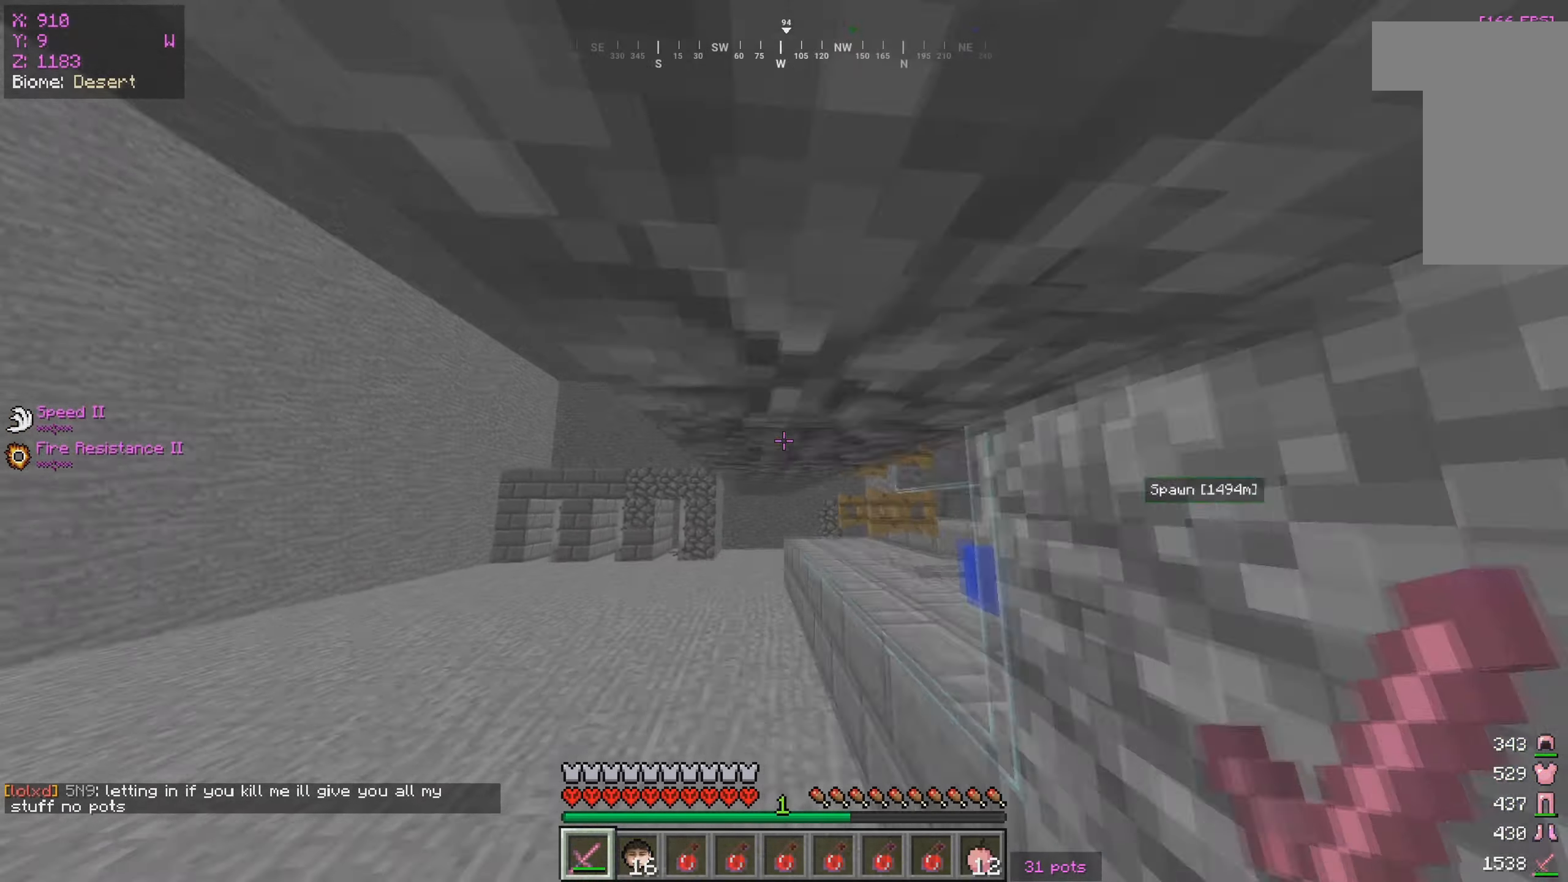
{"keys": ["w"], "mouse": [], "events": []}
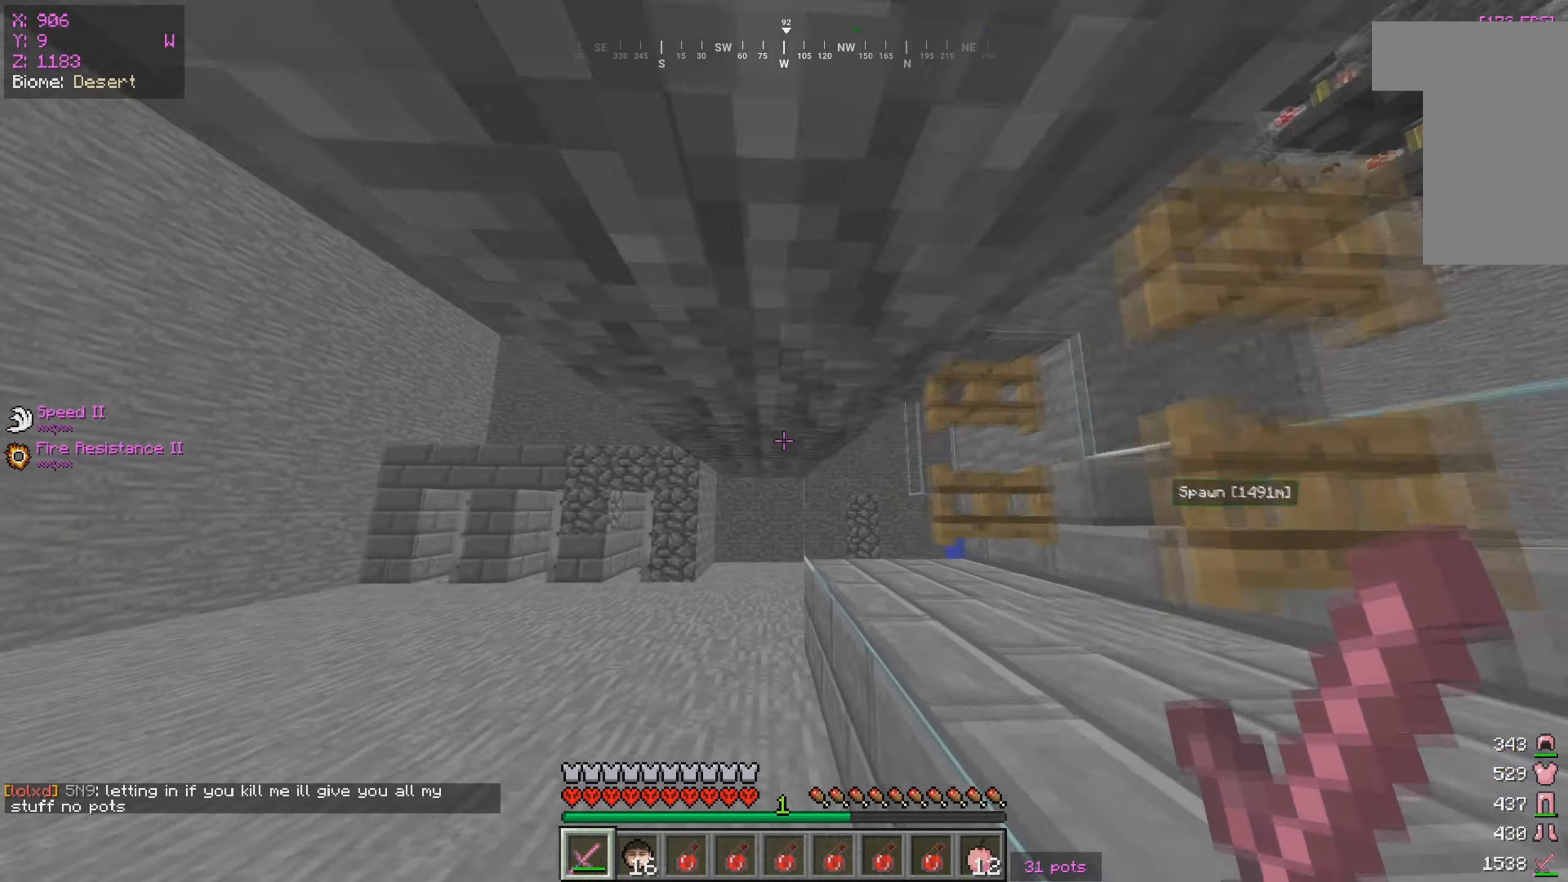
{"keys": ["w"], "mouse": [], "events": []}
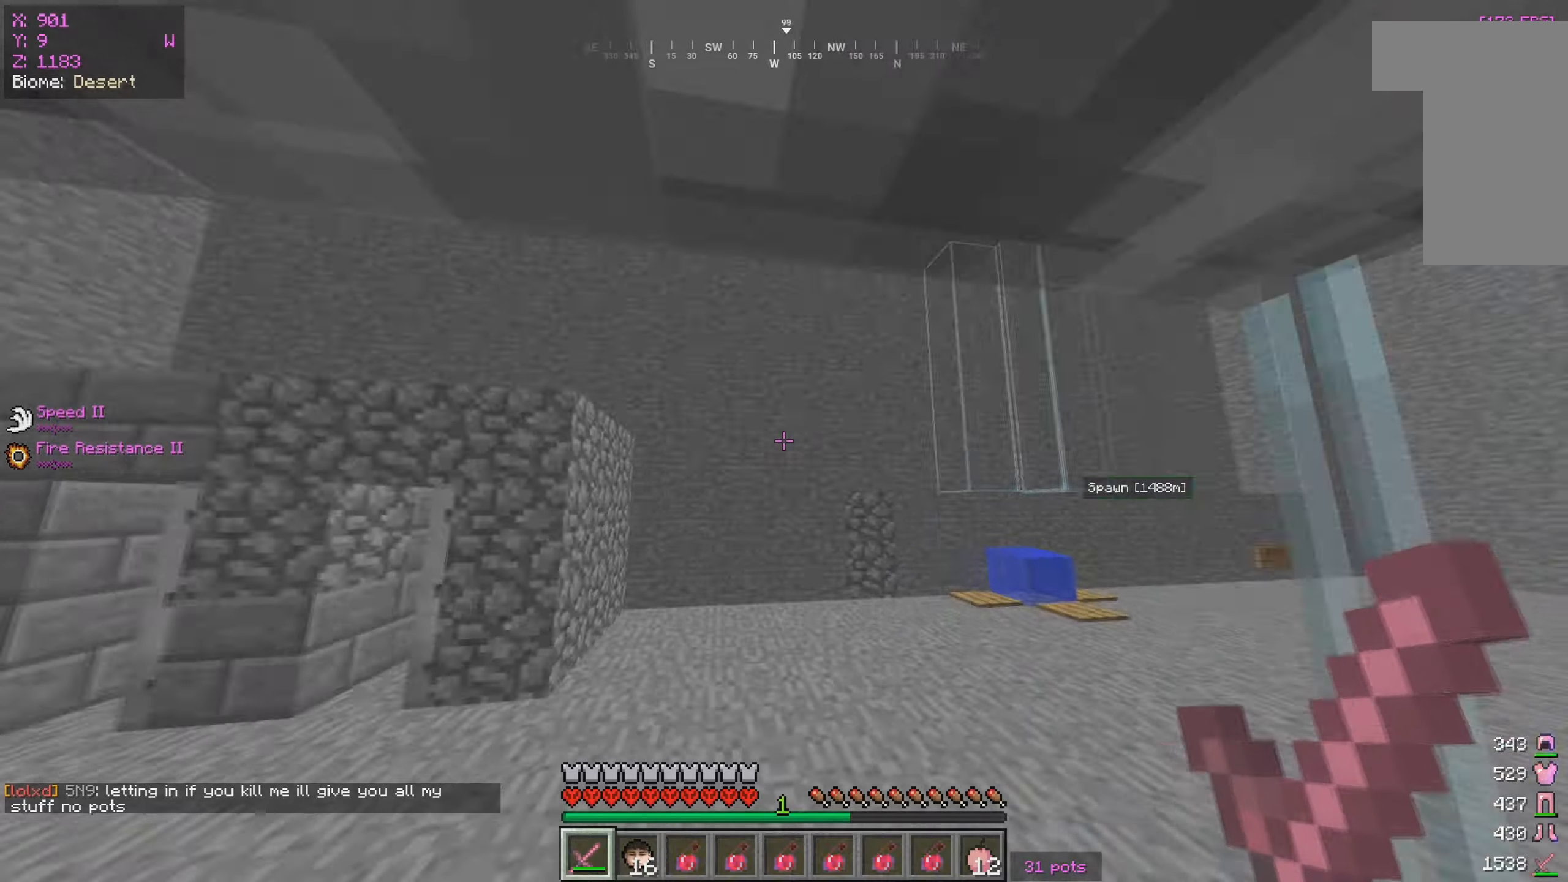
{"keys": ["w"], "mouse": [], "events": [[17, "a", "down"], [200, "a", "up"]]}
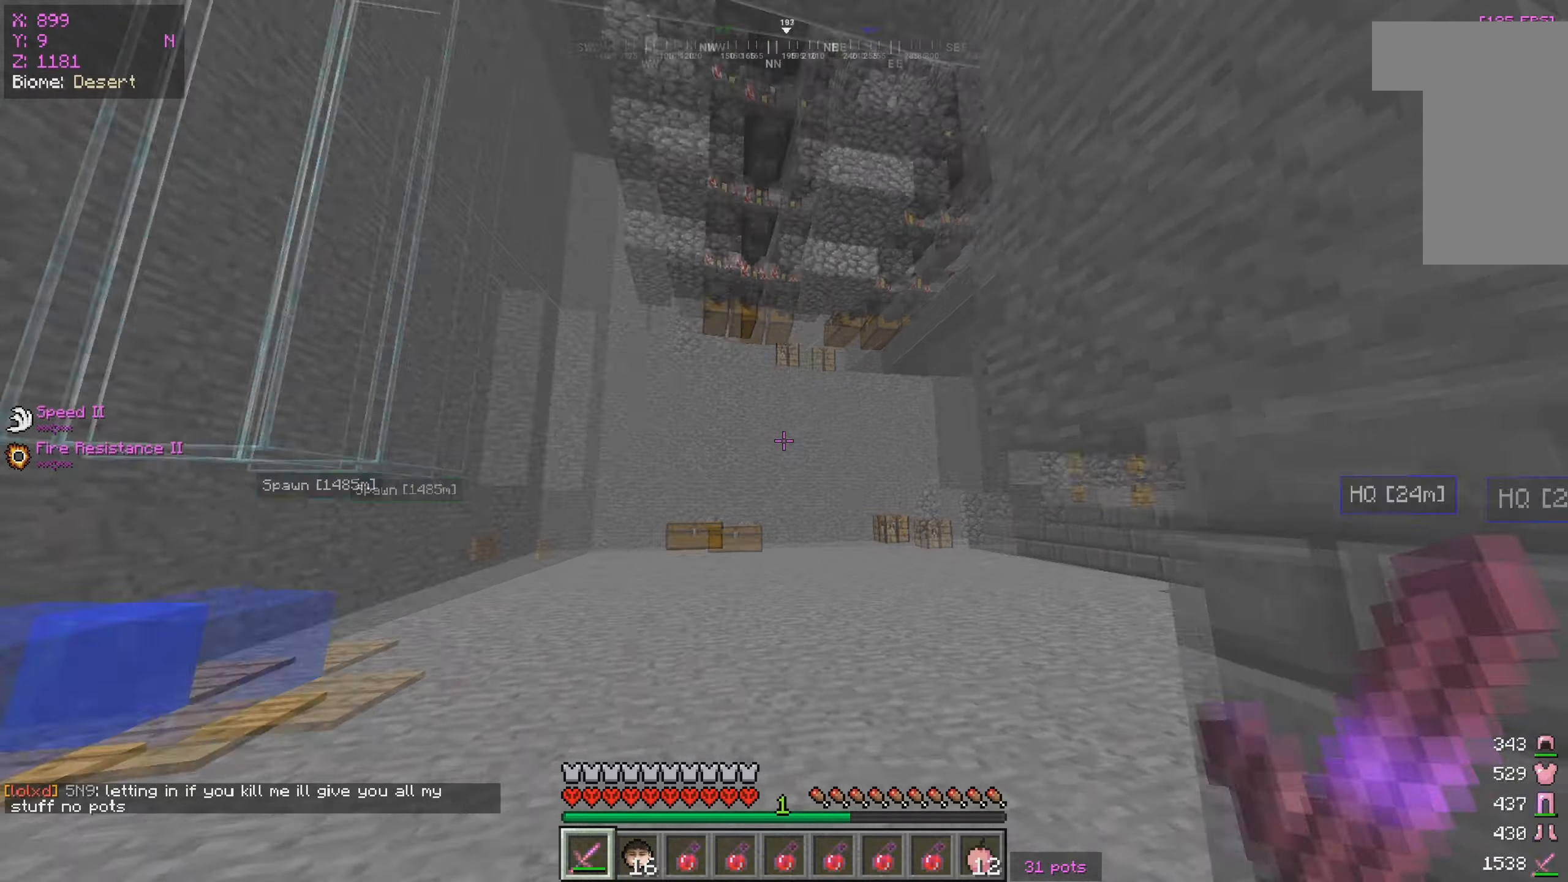
{"keys": ["w"], "mouse": [], "events": []}
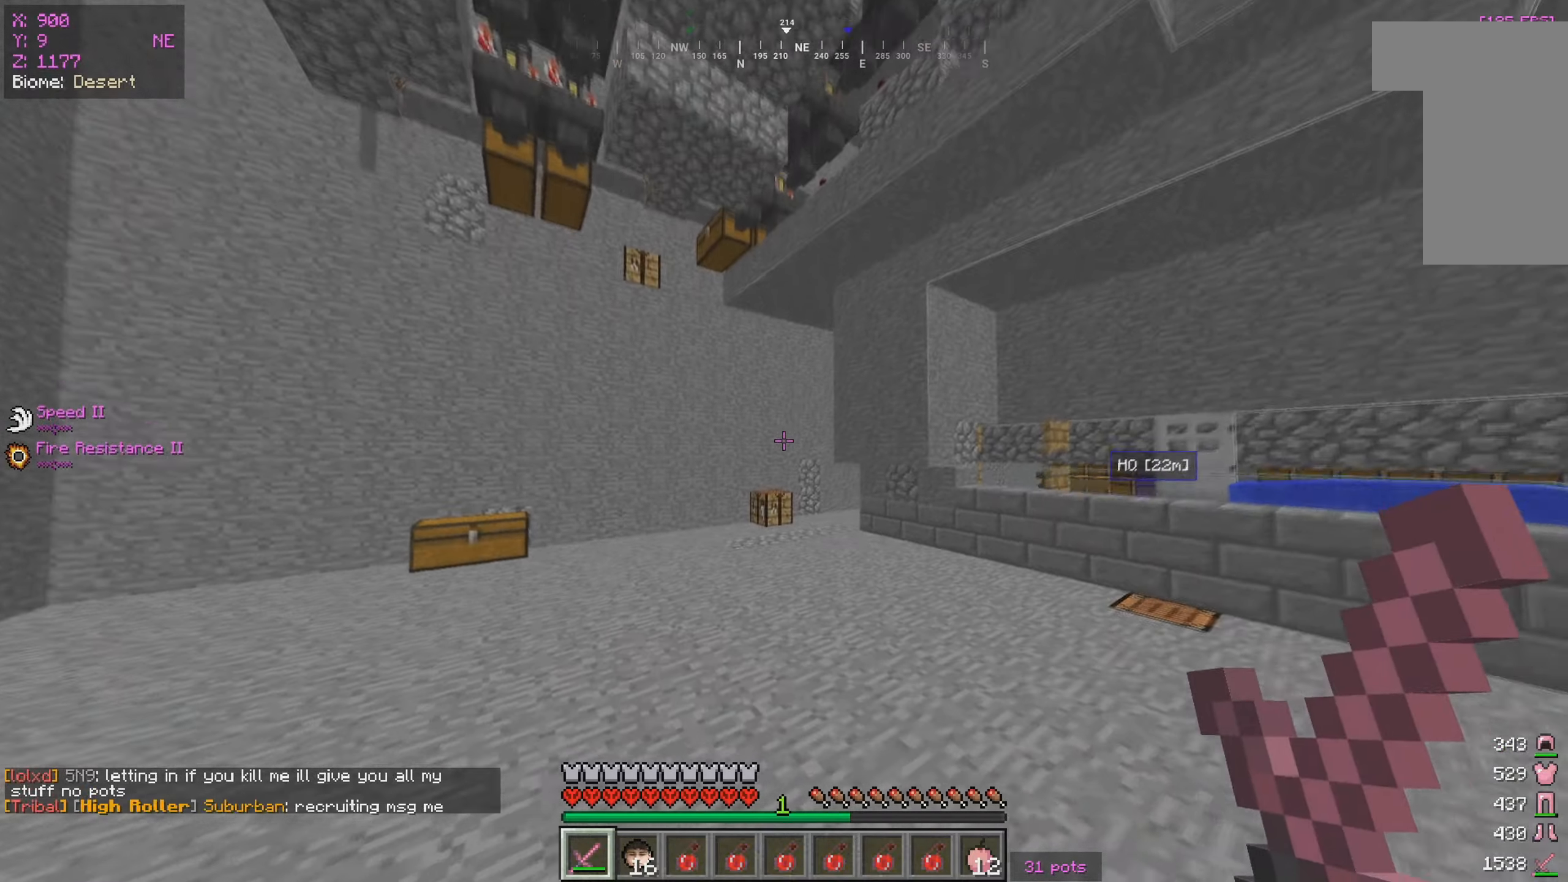
{"keys": ["w"], "mouse": [], "events": []}